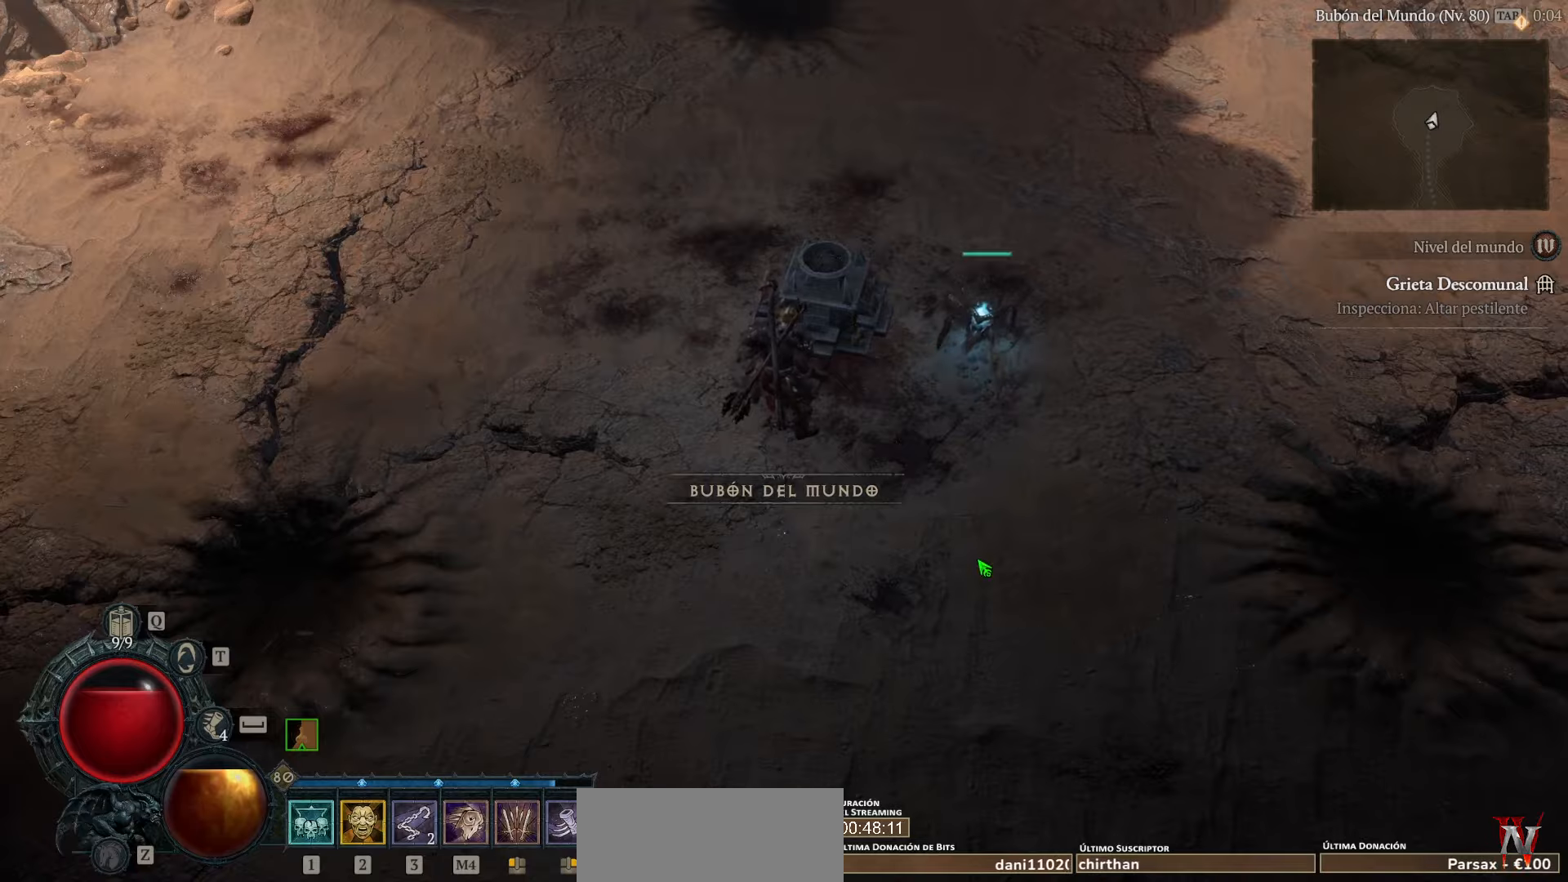
Gameplay with keyboard and mouse; each line is a JSON object with the keys and mouse buttons held at the frame after it. "events" lists presses ("down") and releases ("up") of "space", "mouse_left" and "mouse_right" between this image and that frame as [ms after this image, input, new state], when the widget could be followed in between. "mouse_left", "mouse_right" = the "left", "right" buttons of the "mouse" list. No other keys are recorded. Not read: mouse_move other_keys.
{"keys": [], "mouse": ["left"], "events": [[80, "mouse_left", "down"]]}
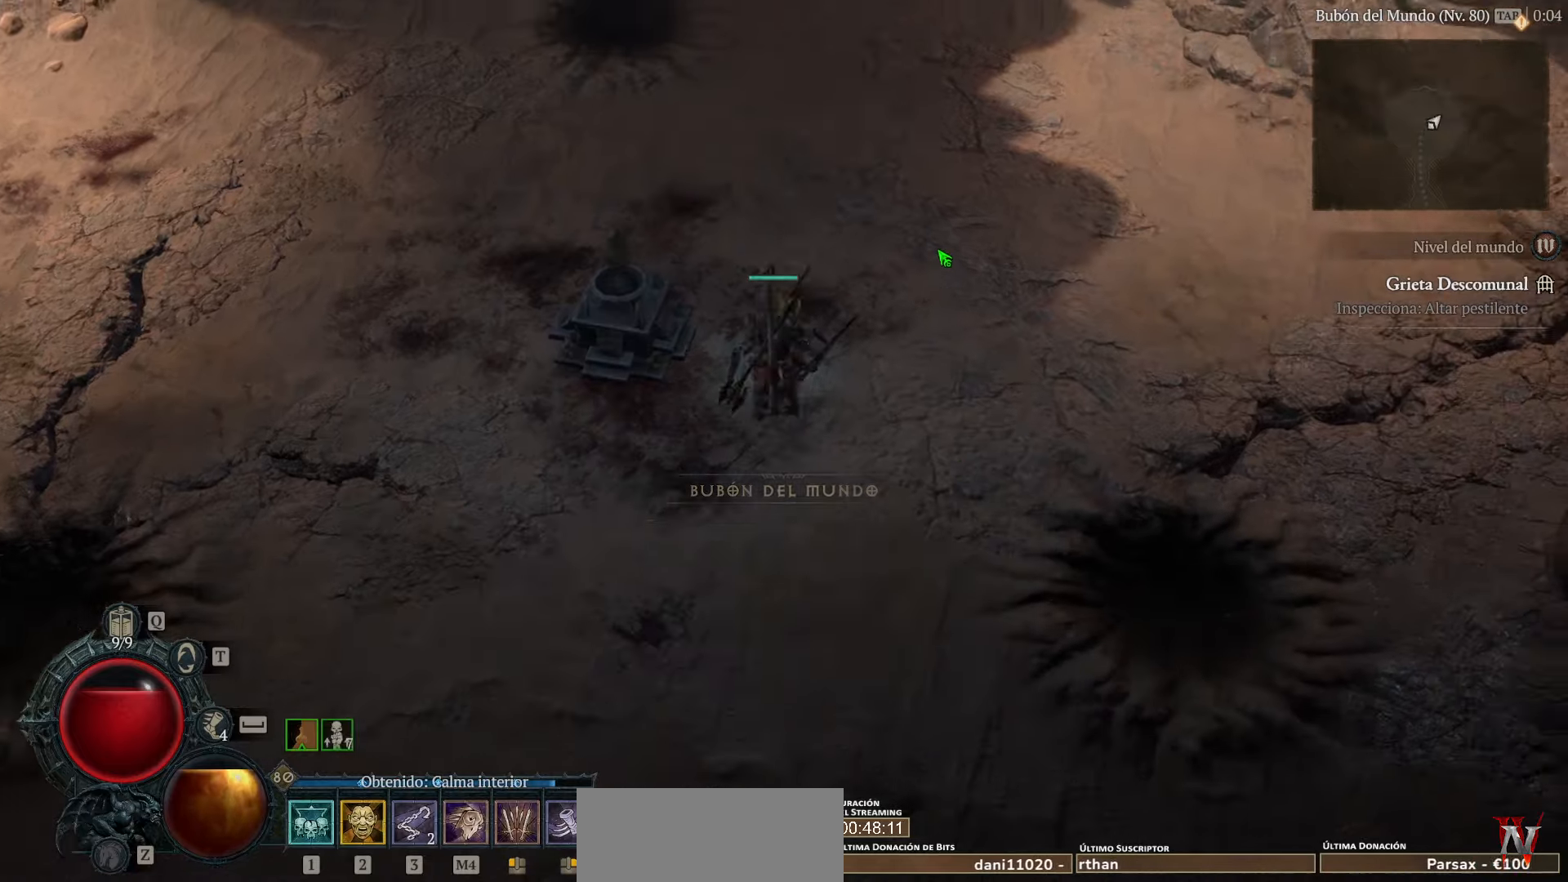
{"keys": [], "mouse": ["left"], "events": []}
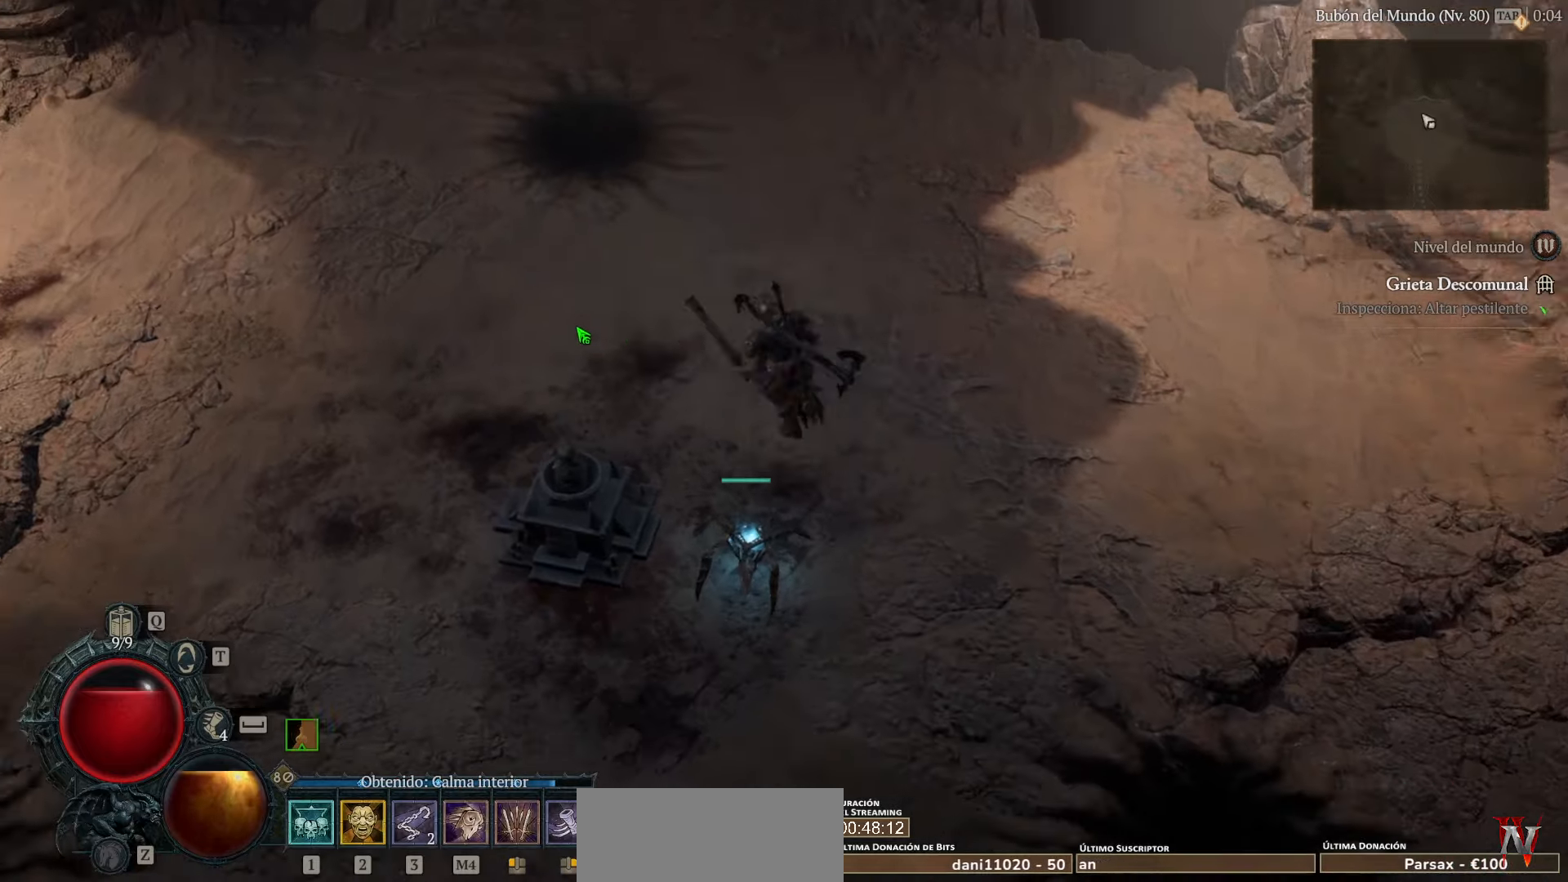
{"keys": [], "mouse": ["left"], "events": []}
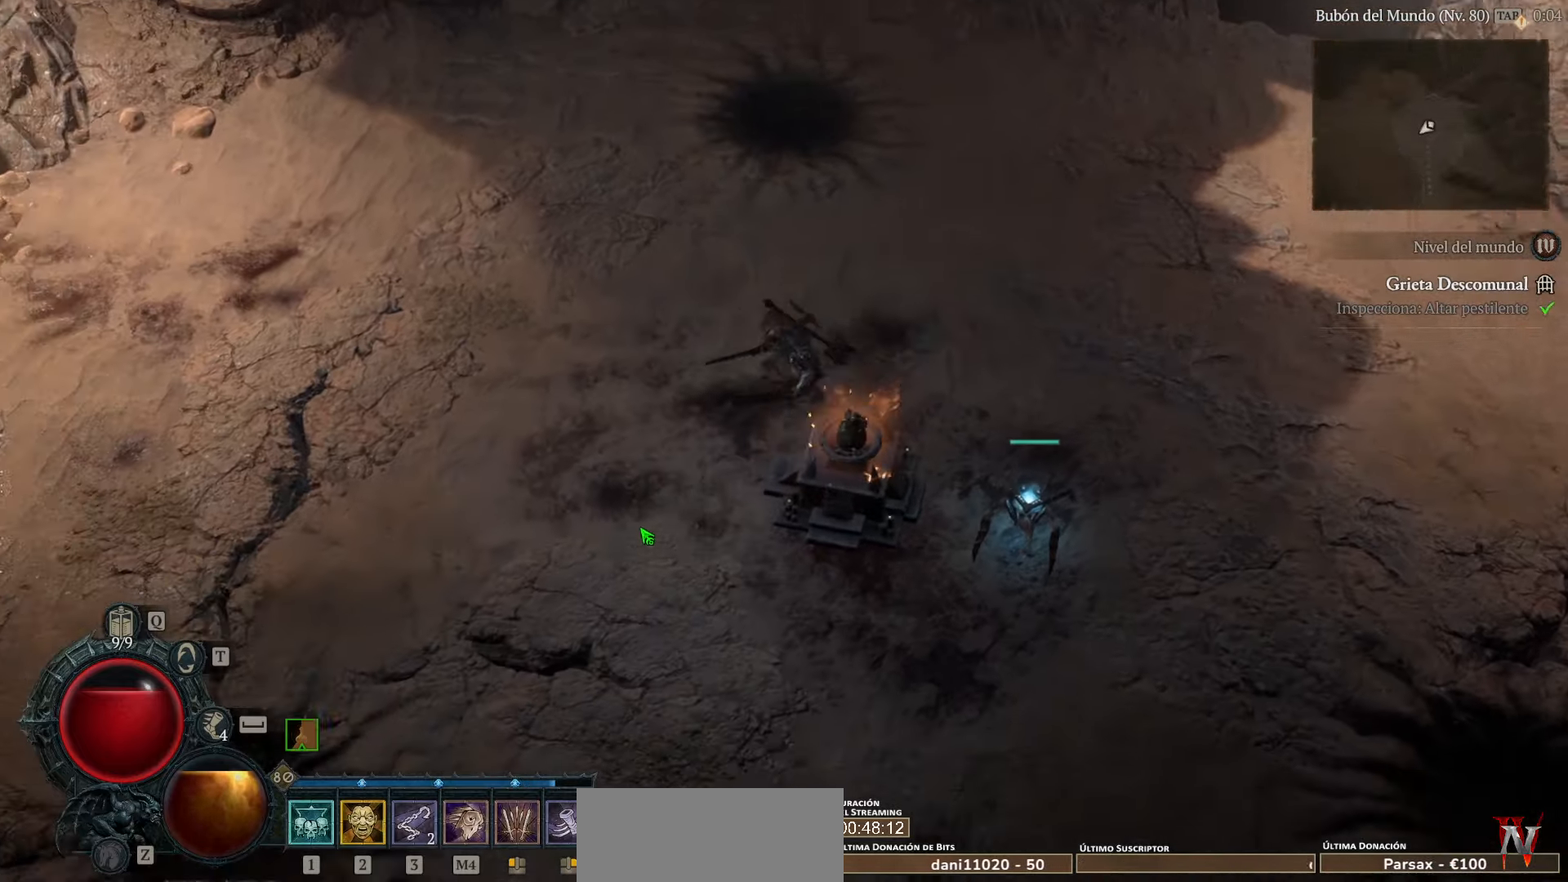
{"keys": [], "mouse": [], "events": [[520, "mouse_left", "up"]]}
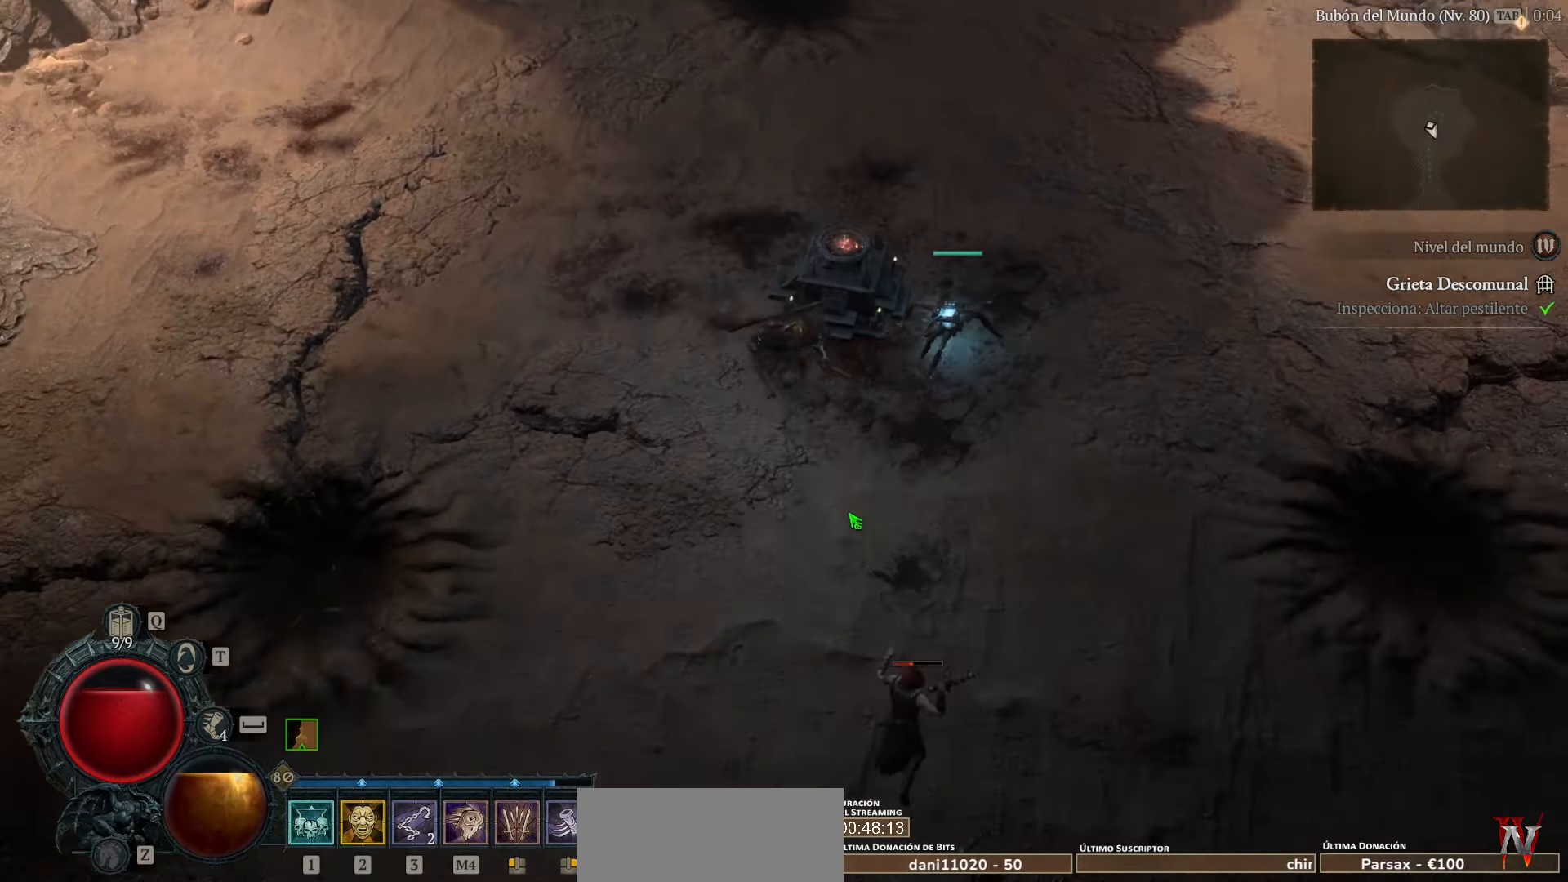
{"keys": [], "mouse": [], "events": []}
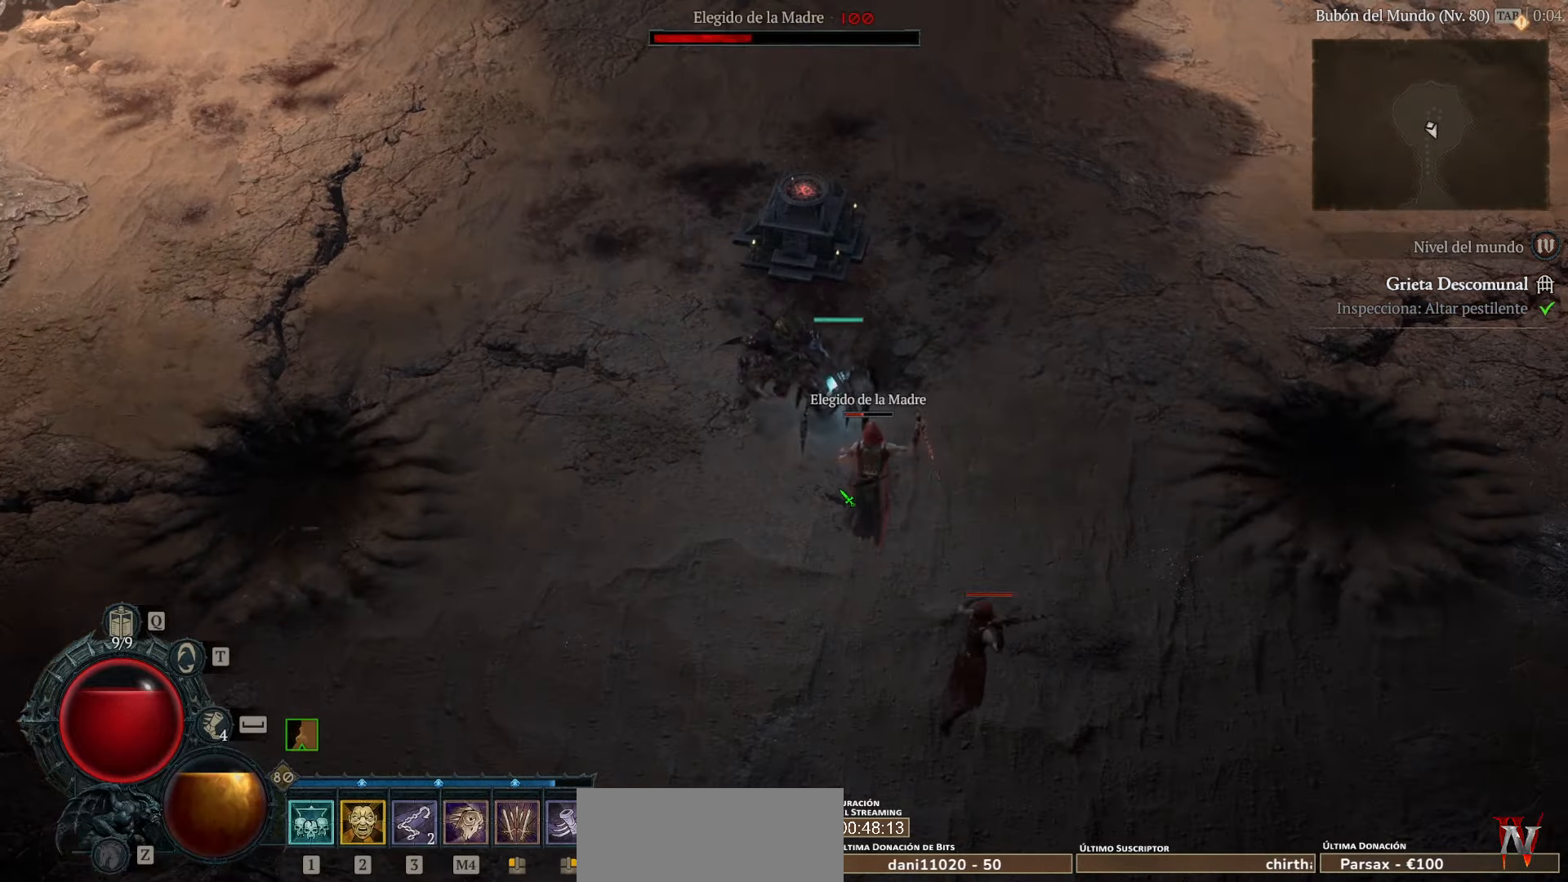
{"keys": [], "mouse": ["left"], "events": [[240, "mouse_left", "down"], [400, "mouse_left", "up"], [520, "mouse_left", "down"]]}
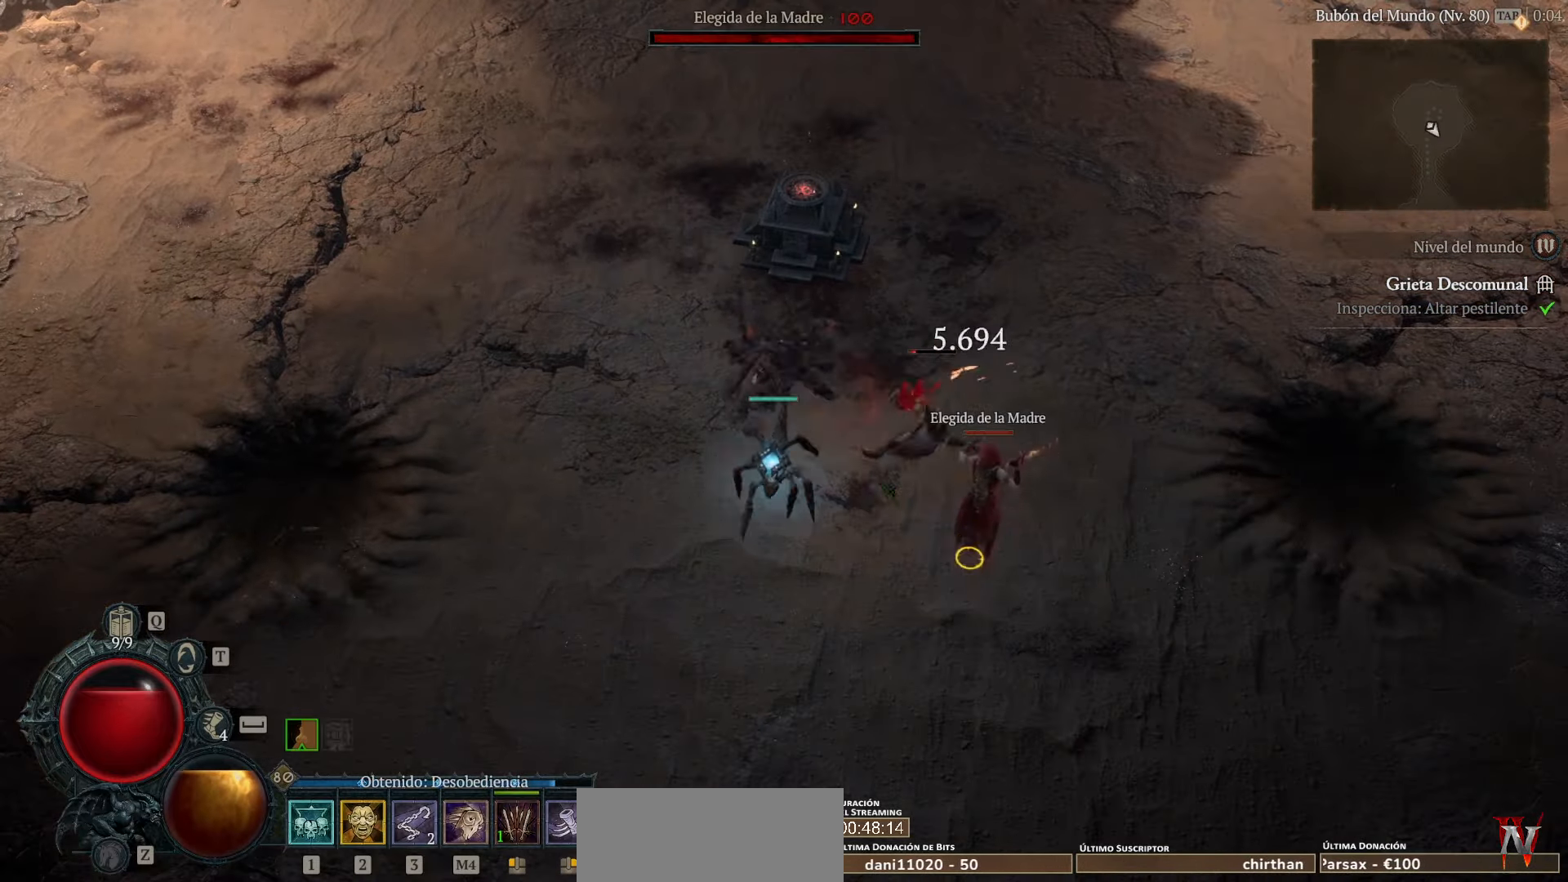
{"keys": [], "mouse": [], "events": [[120, "mouse_left", "up"], [160, "mouse_left", "down"], [280, "mouse_left", "up"], [360, "mouse_left", "down"], [480, "mouse_left", "up"]]}
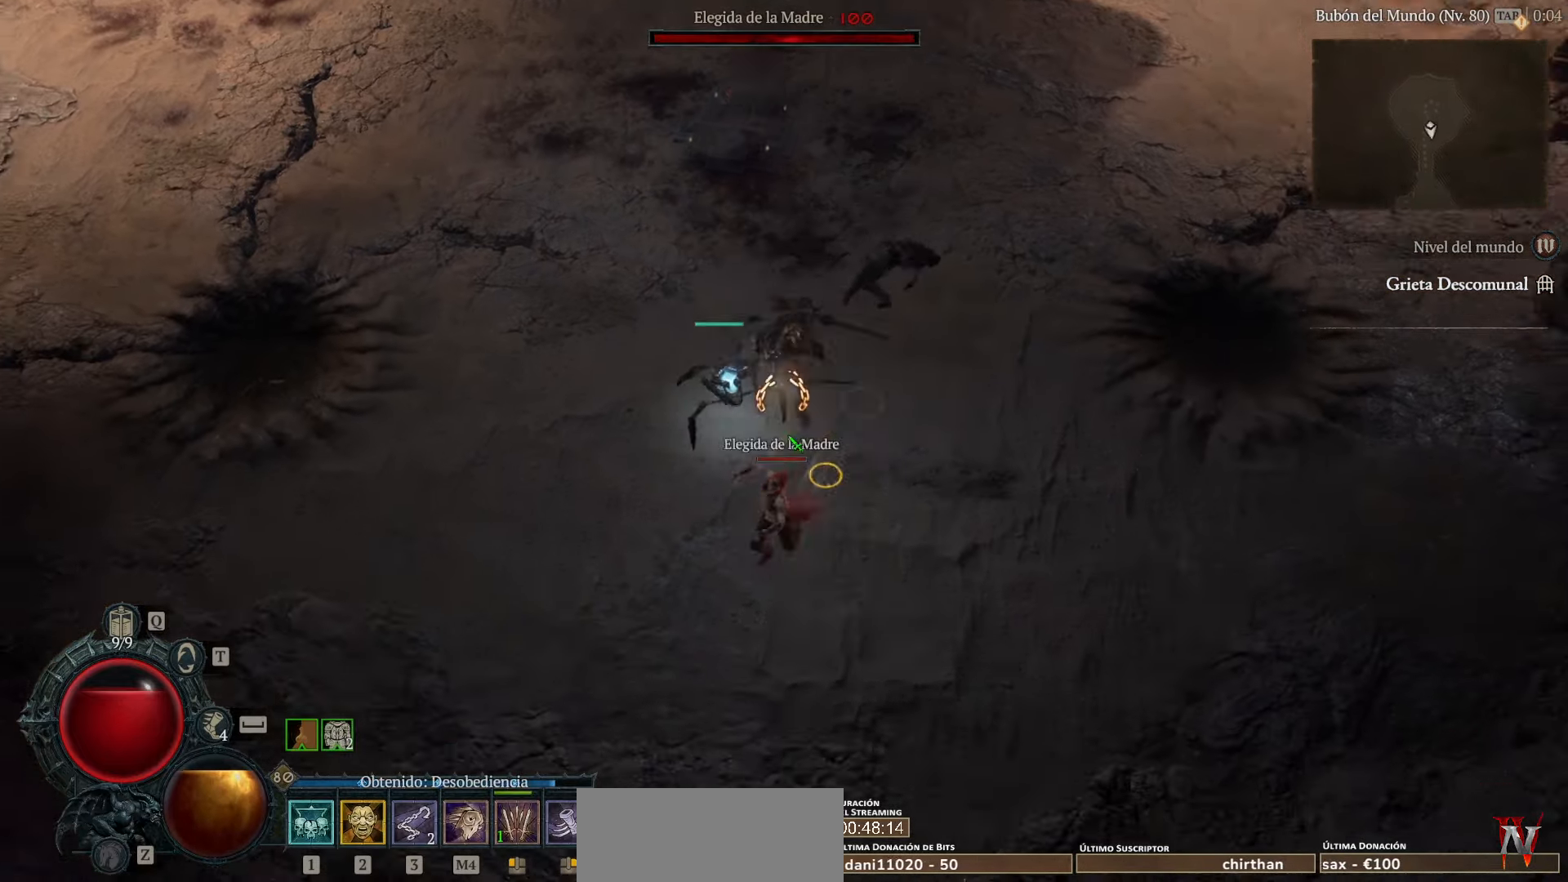
{"keys": [], "mouse": [], "events": [[40, "mouse_left", "down"], [200, "mouse_left", "up"], [240, "mouse_left", "down"], [400, "mouse_left", "up"]]}
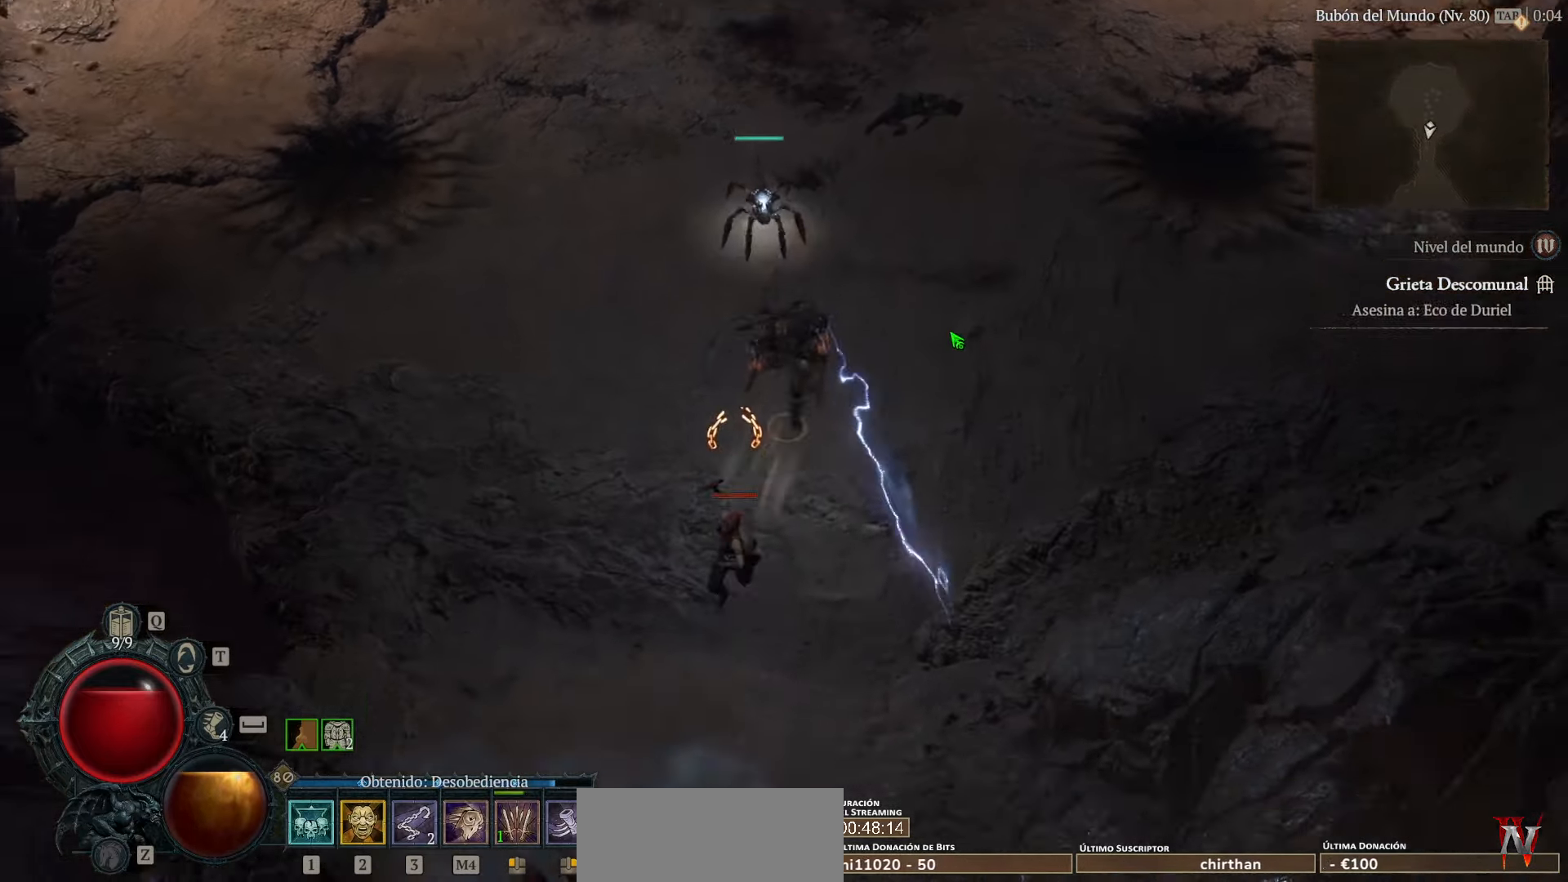
{"keys": [], "mouse": ["left"], "events": [[160, "mouse_left", "down"]]}
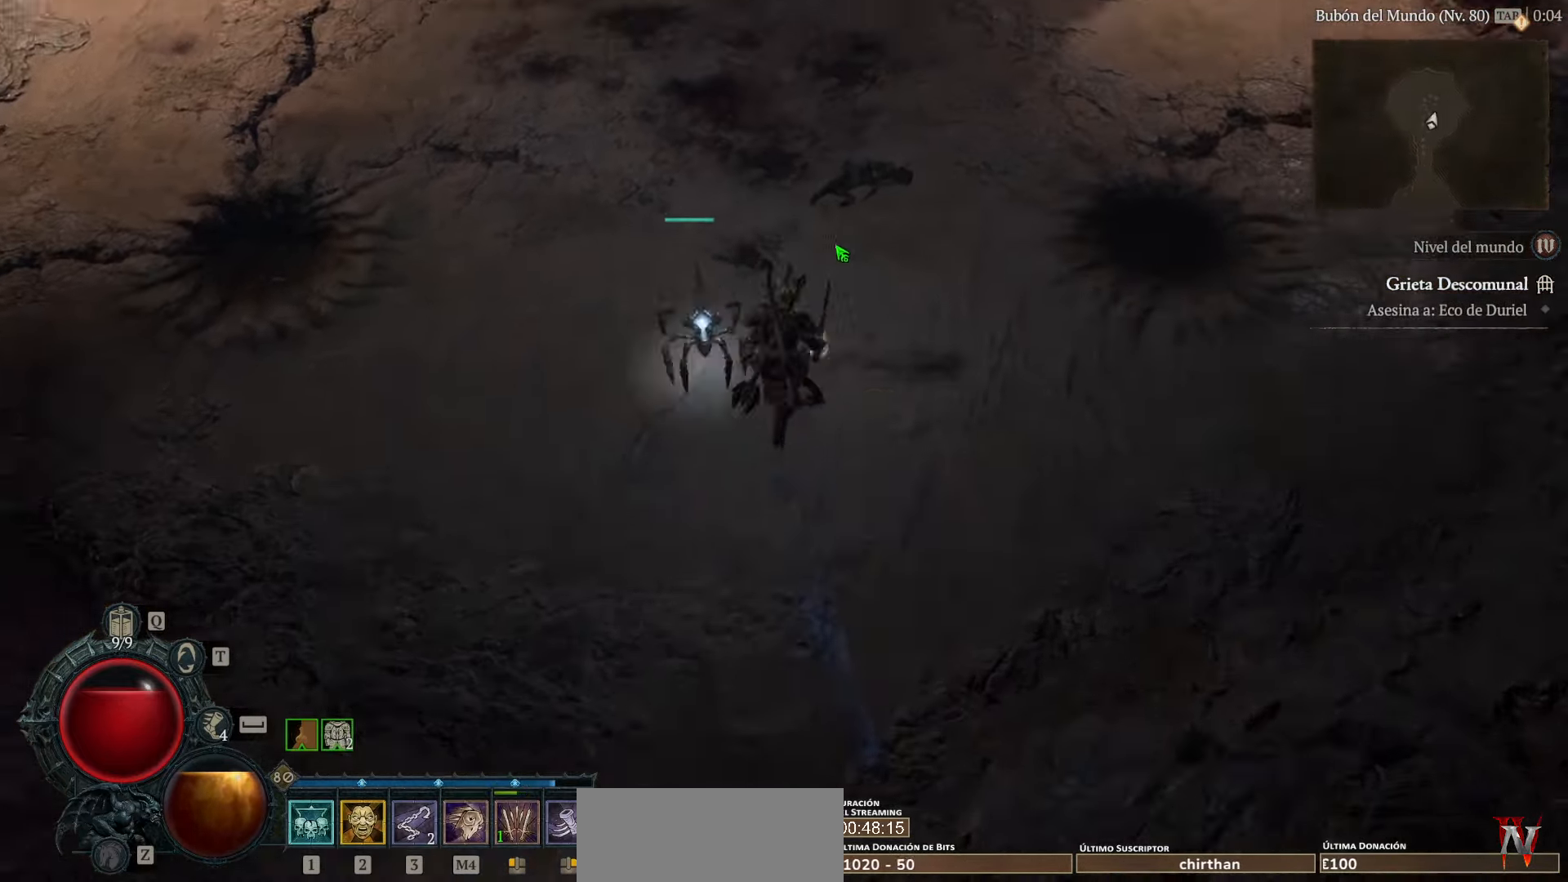
{"keys": [], "mouse": ["left"], "events": [[280, "mouse_left", "up"], [520, "mouse_left", "down"]]}
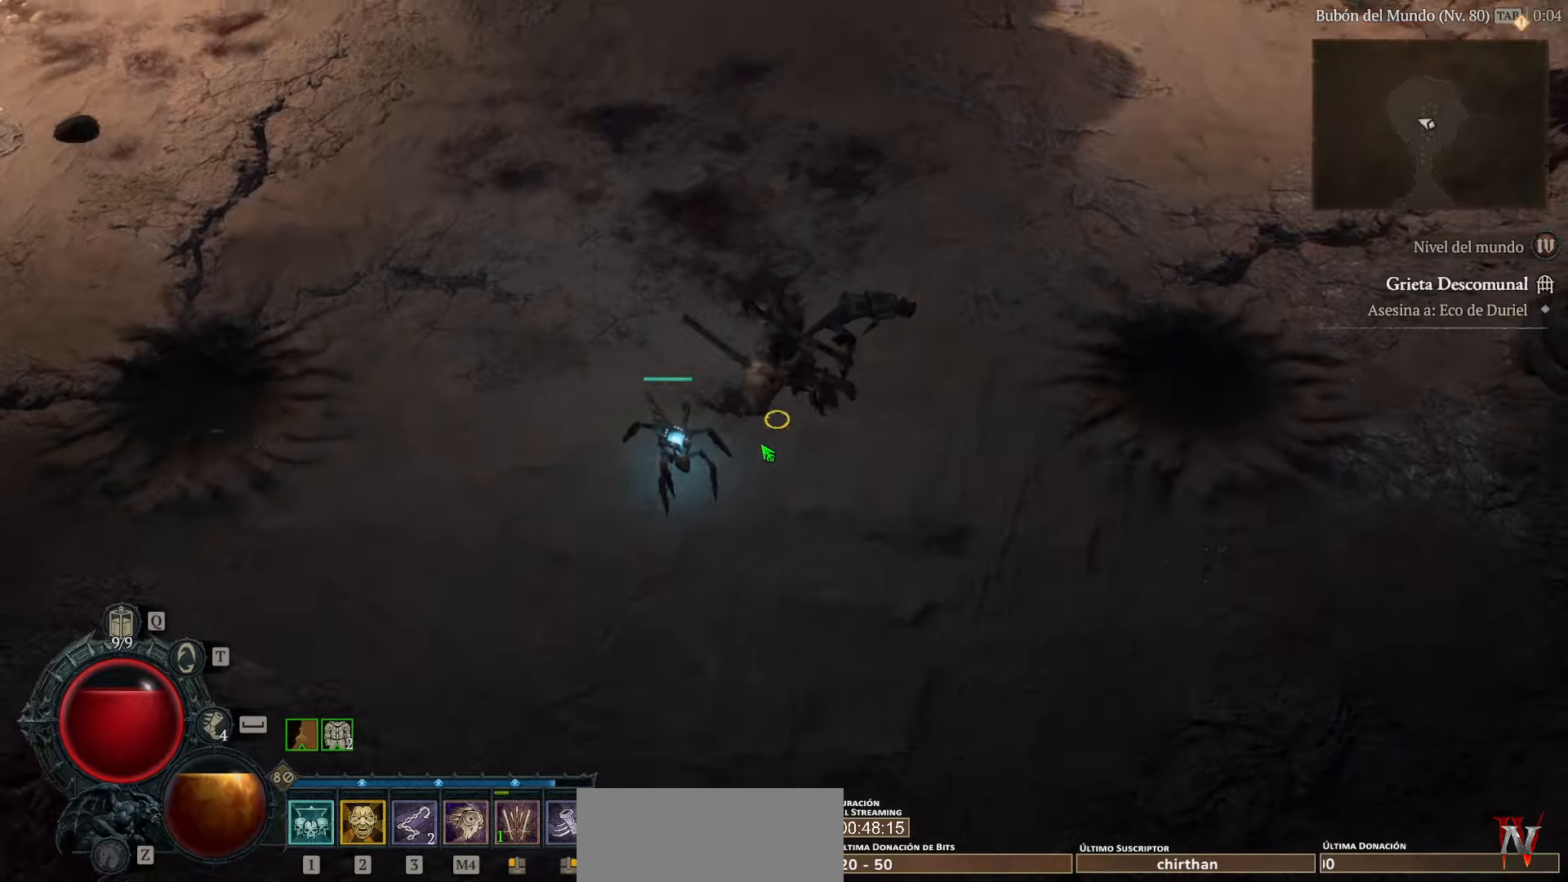
{"keys": [], "mouse": [], "events": [[80, "mouse_left", "up"]]}
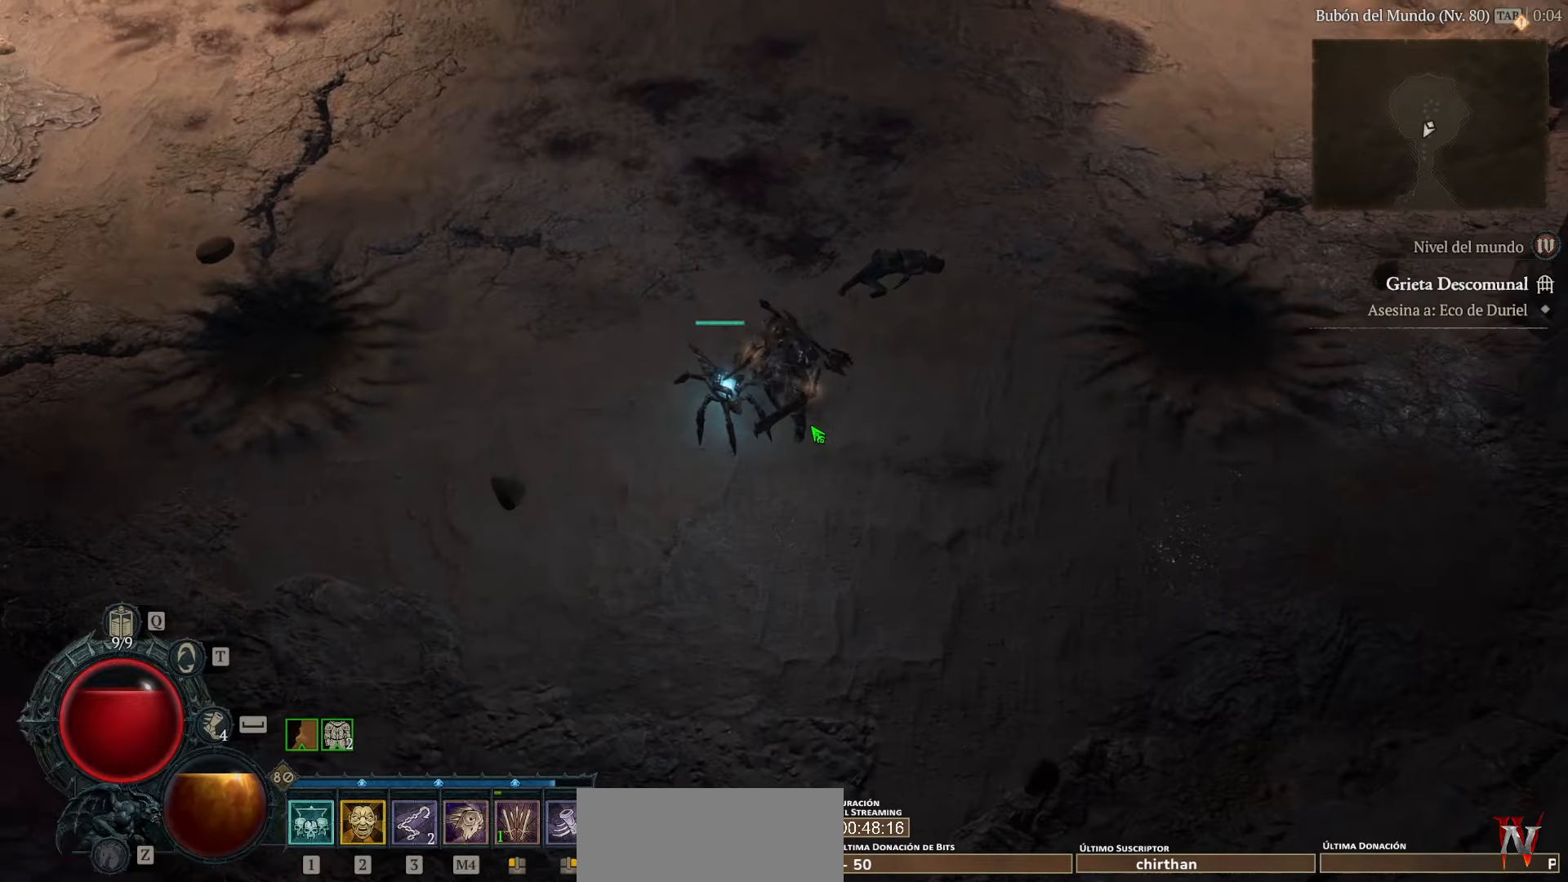
{"keys": [], "mouse": [], "events": []}
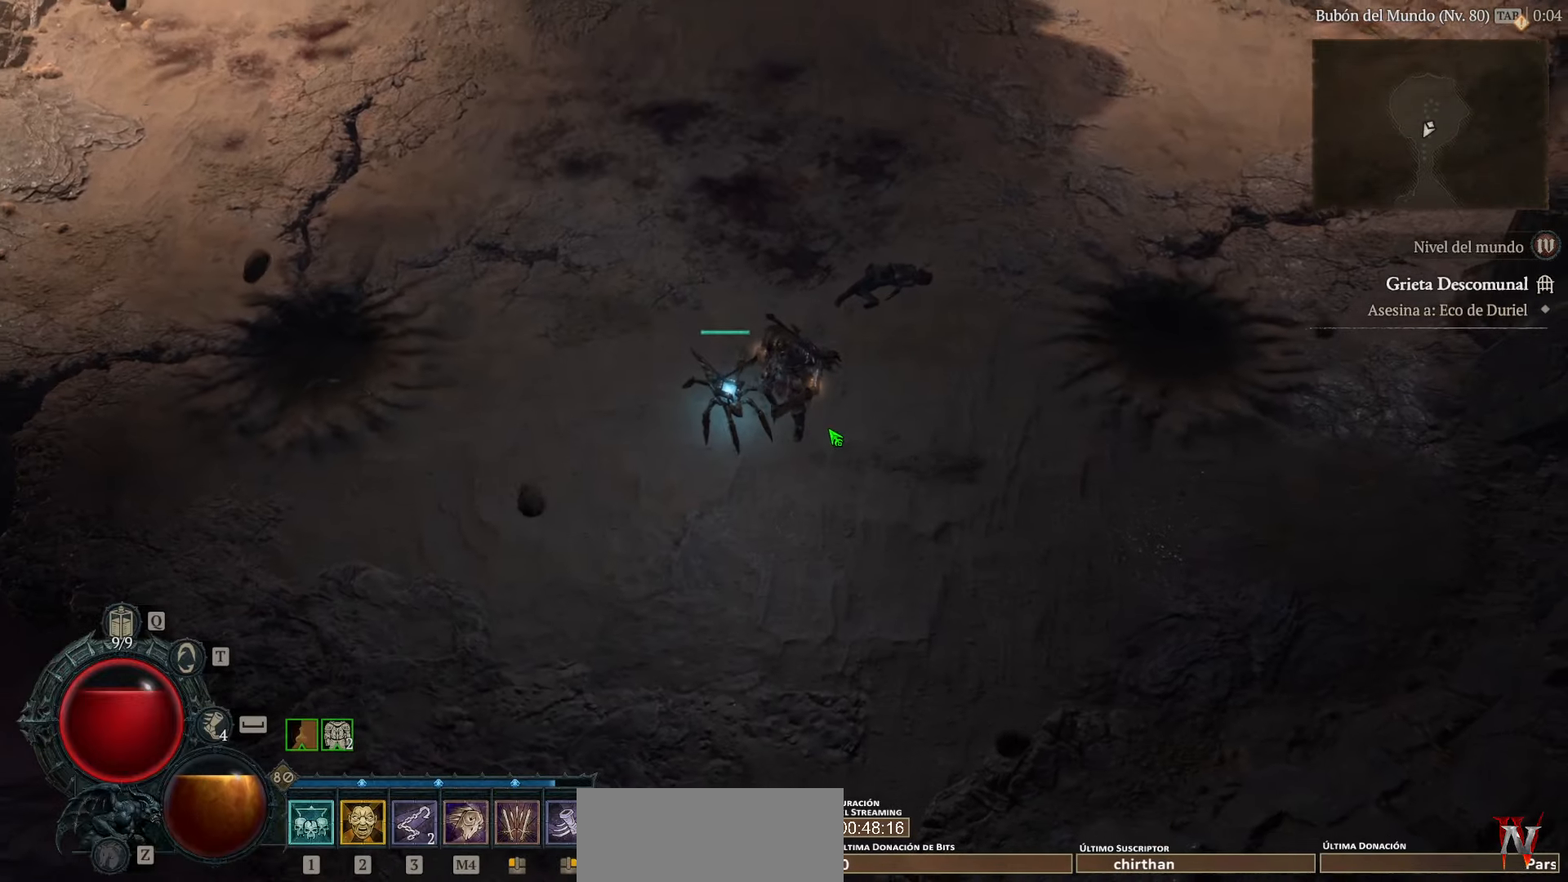
{"keys": [], "mouse": [], "events": []}
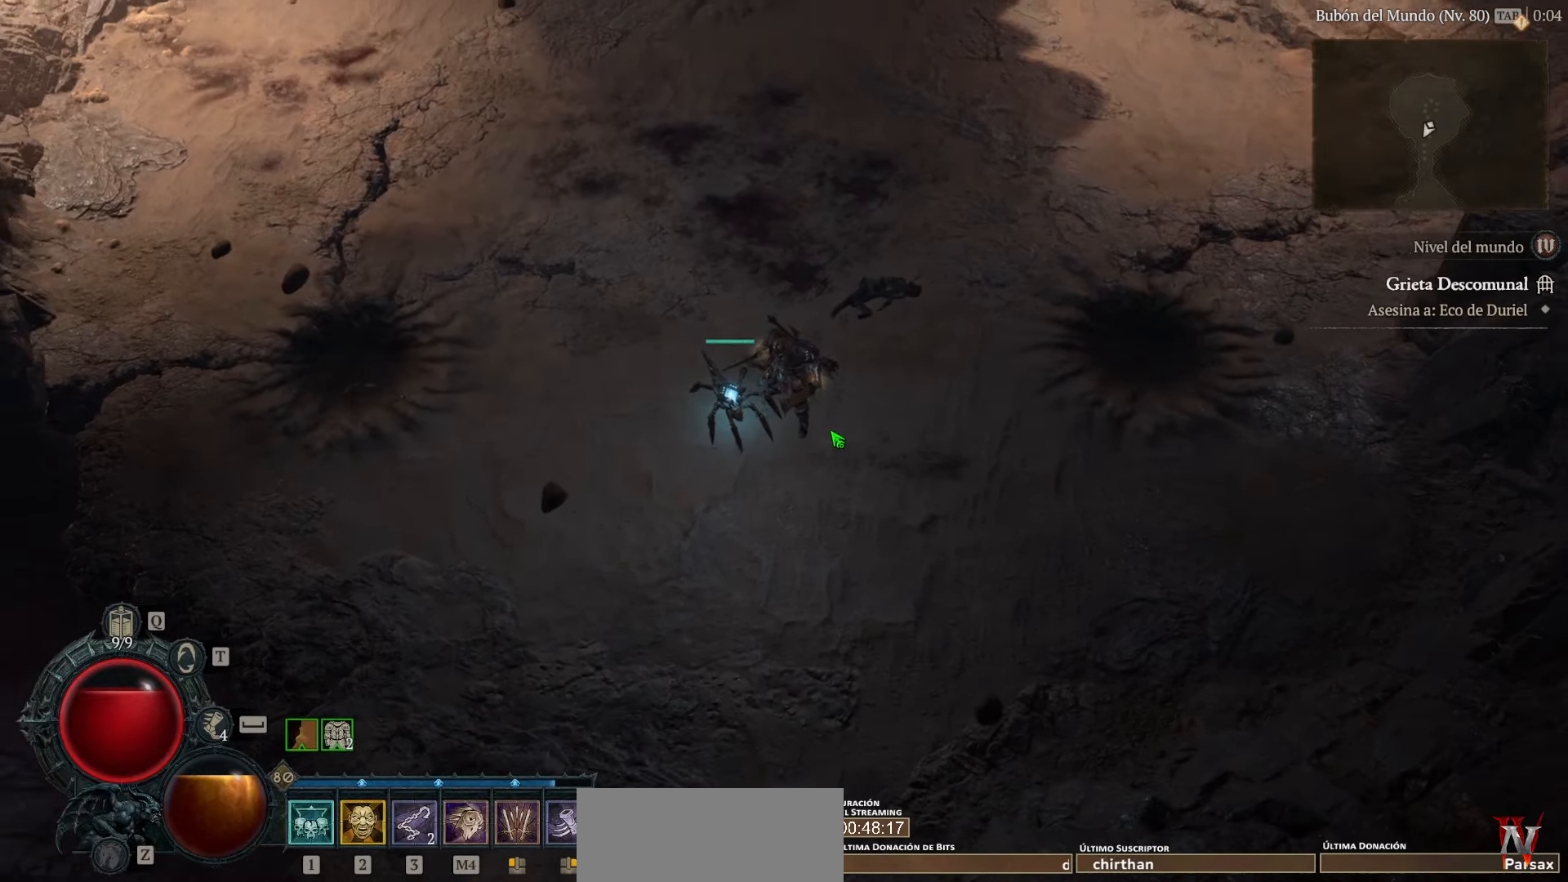
{"keys": [], "mouse": [], "events": []}
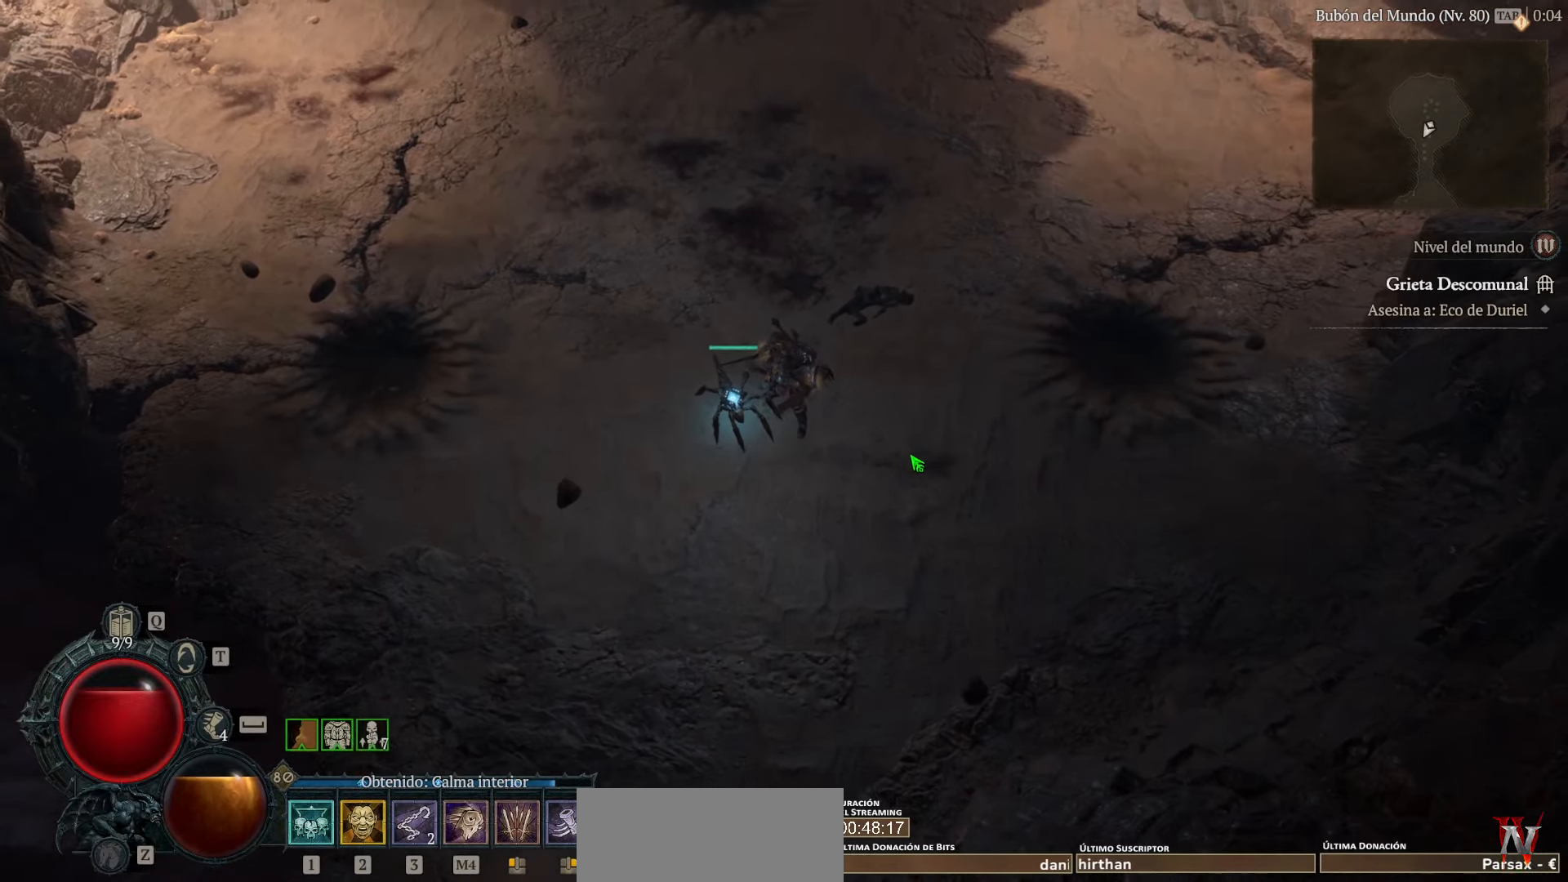
{"keys": [], "mouse": [], "events": []}
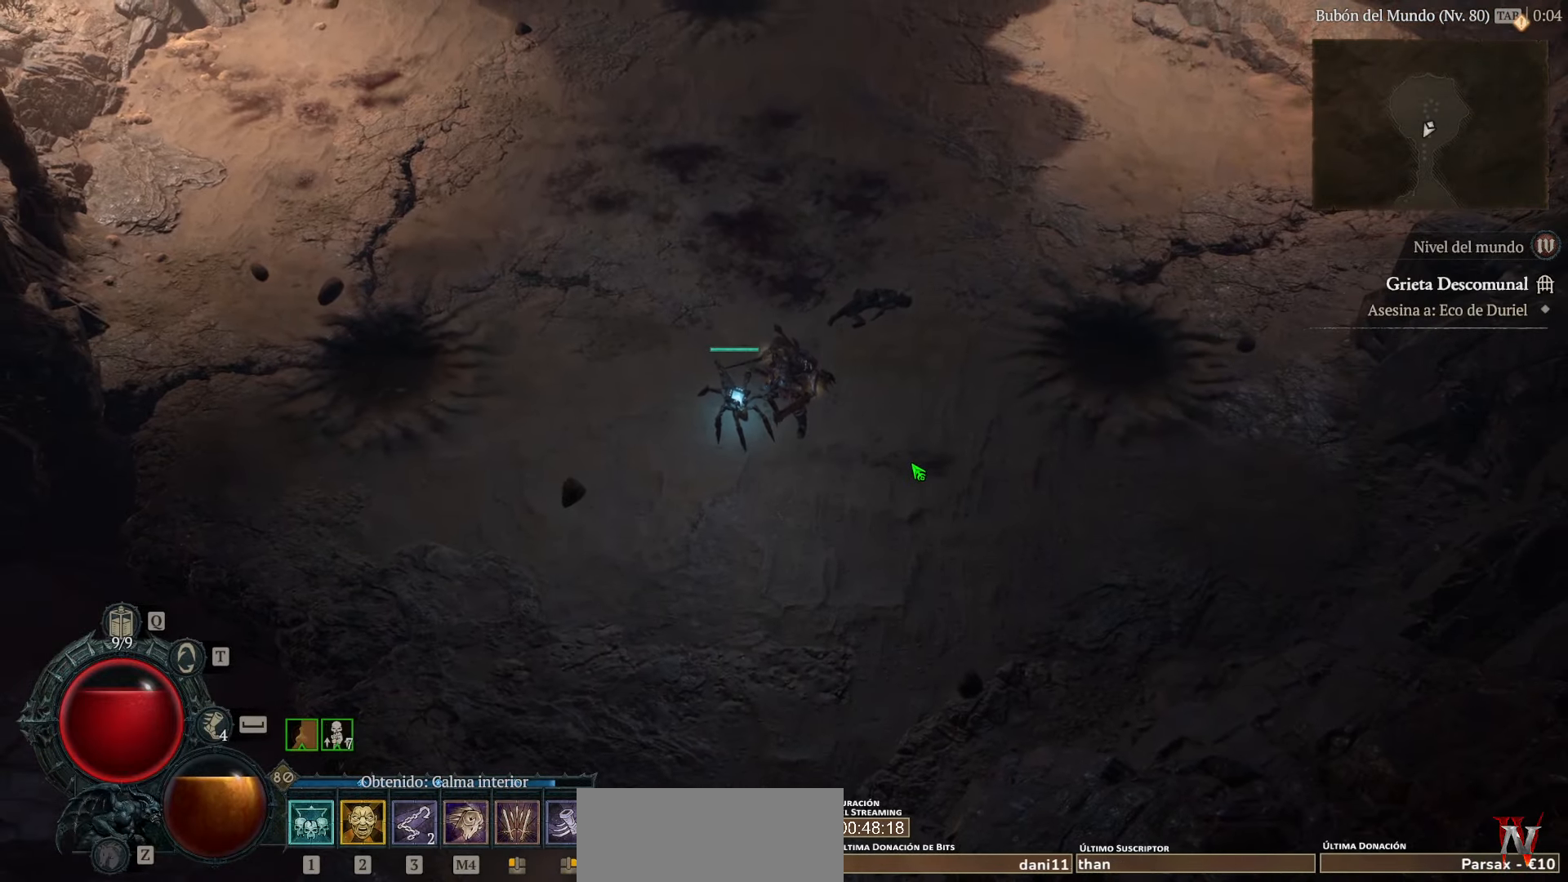
{"keys": [], "mouse": [], "events": []}
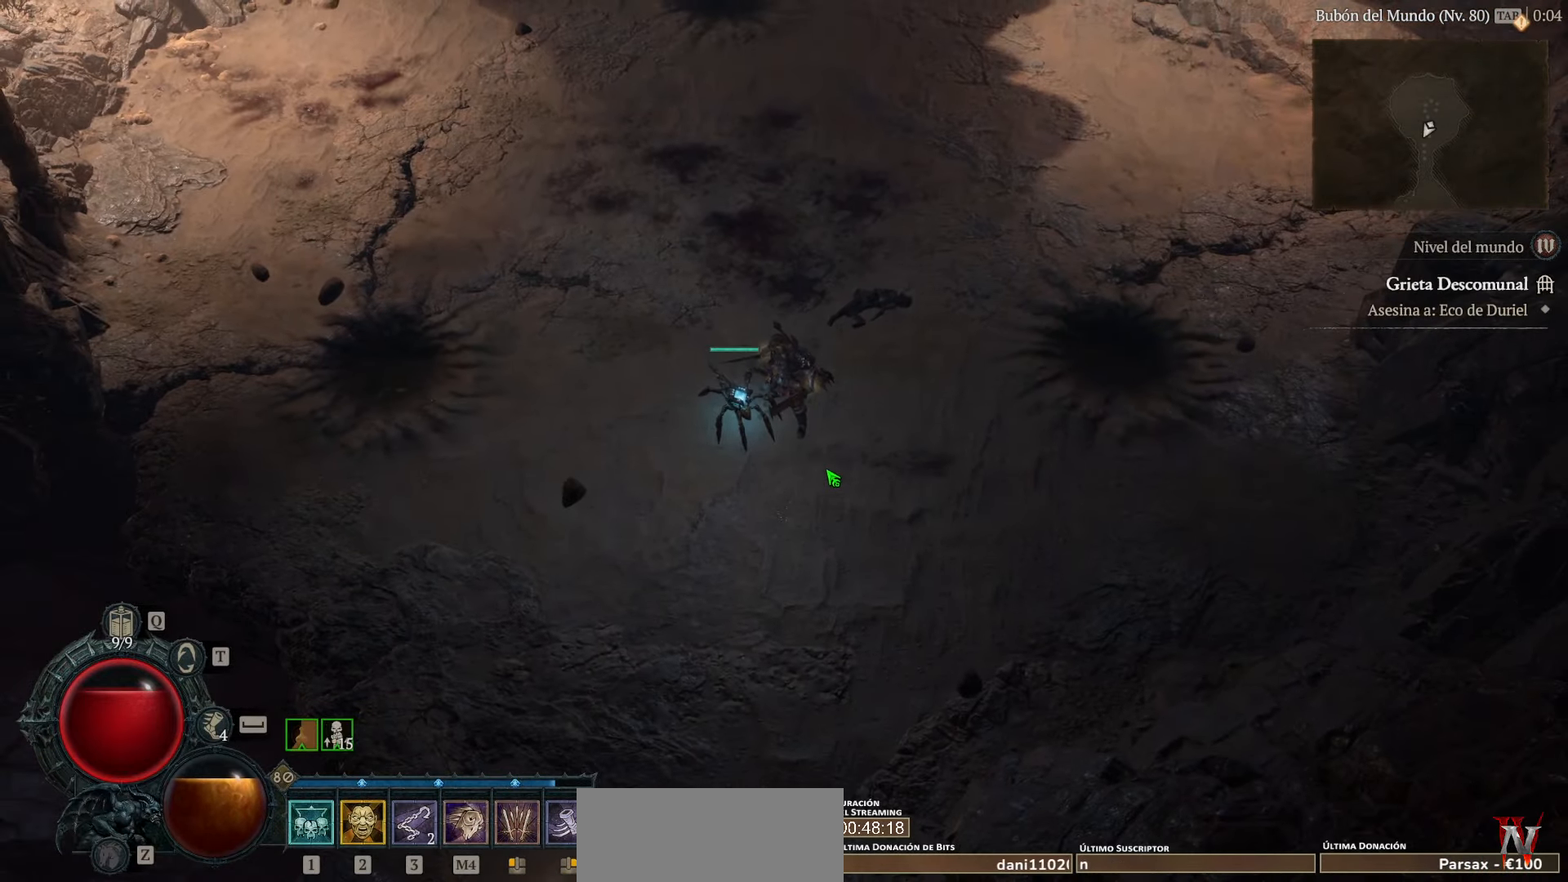
{"keys": [], "mouse": [], "events": []}
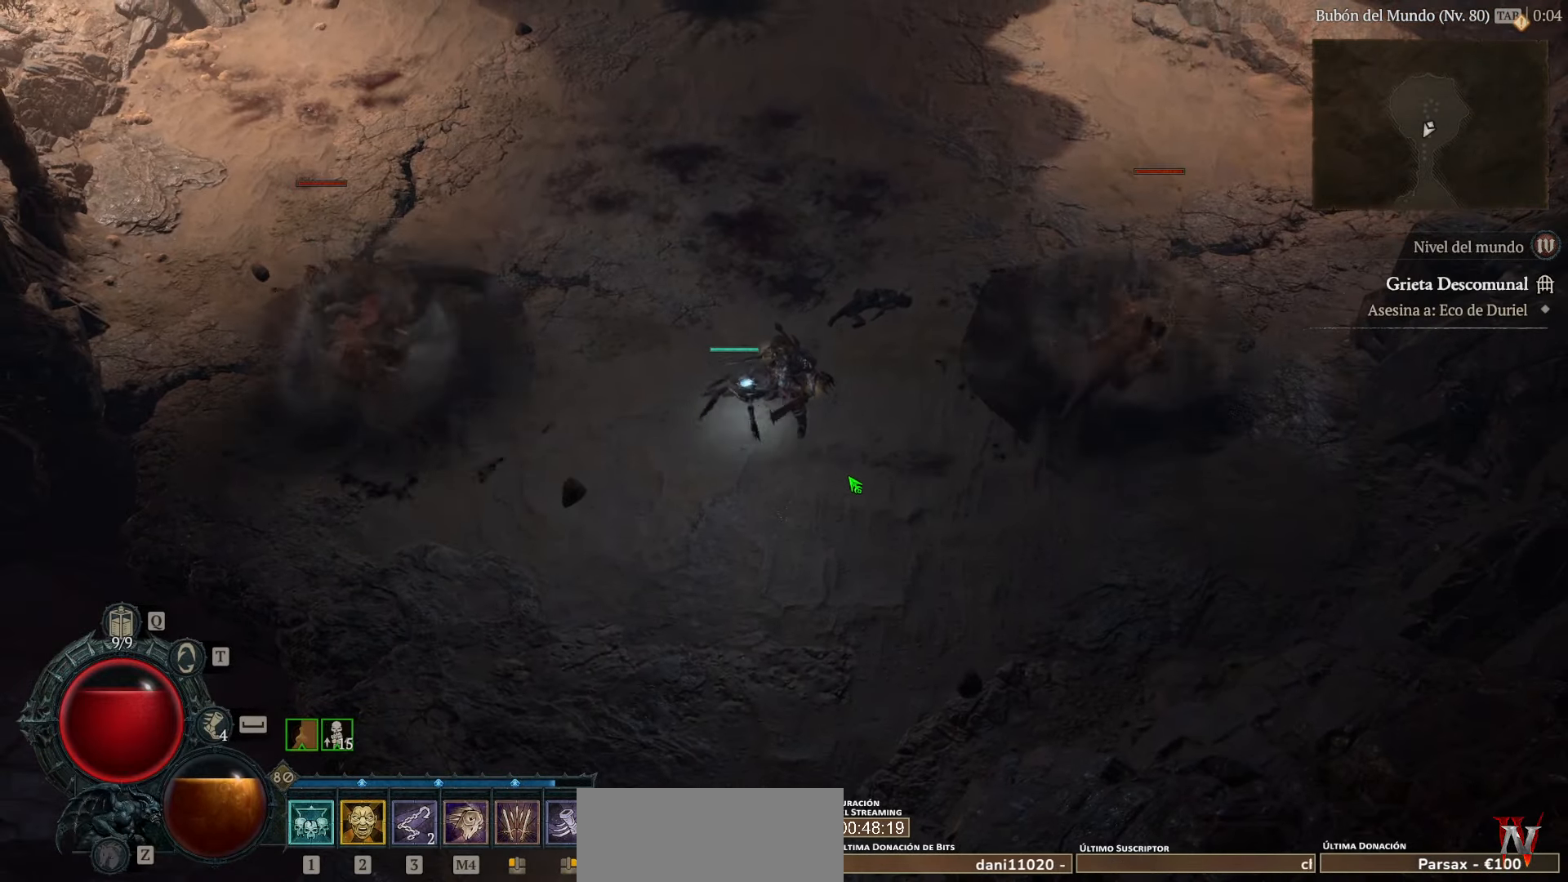
{"keys": [], "mouse": ["left"], "events": [[120, "mouse_left", "down"]]}
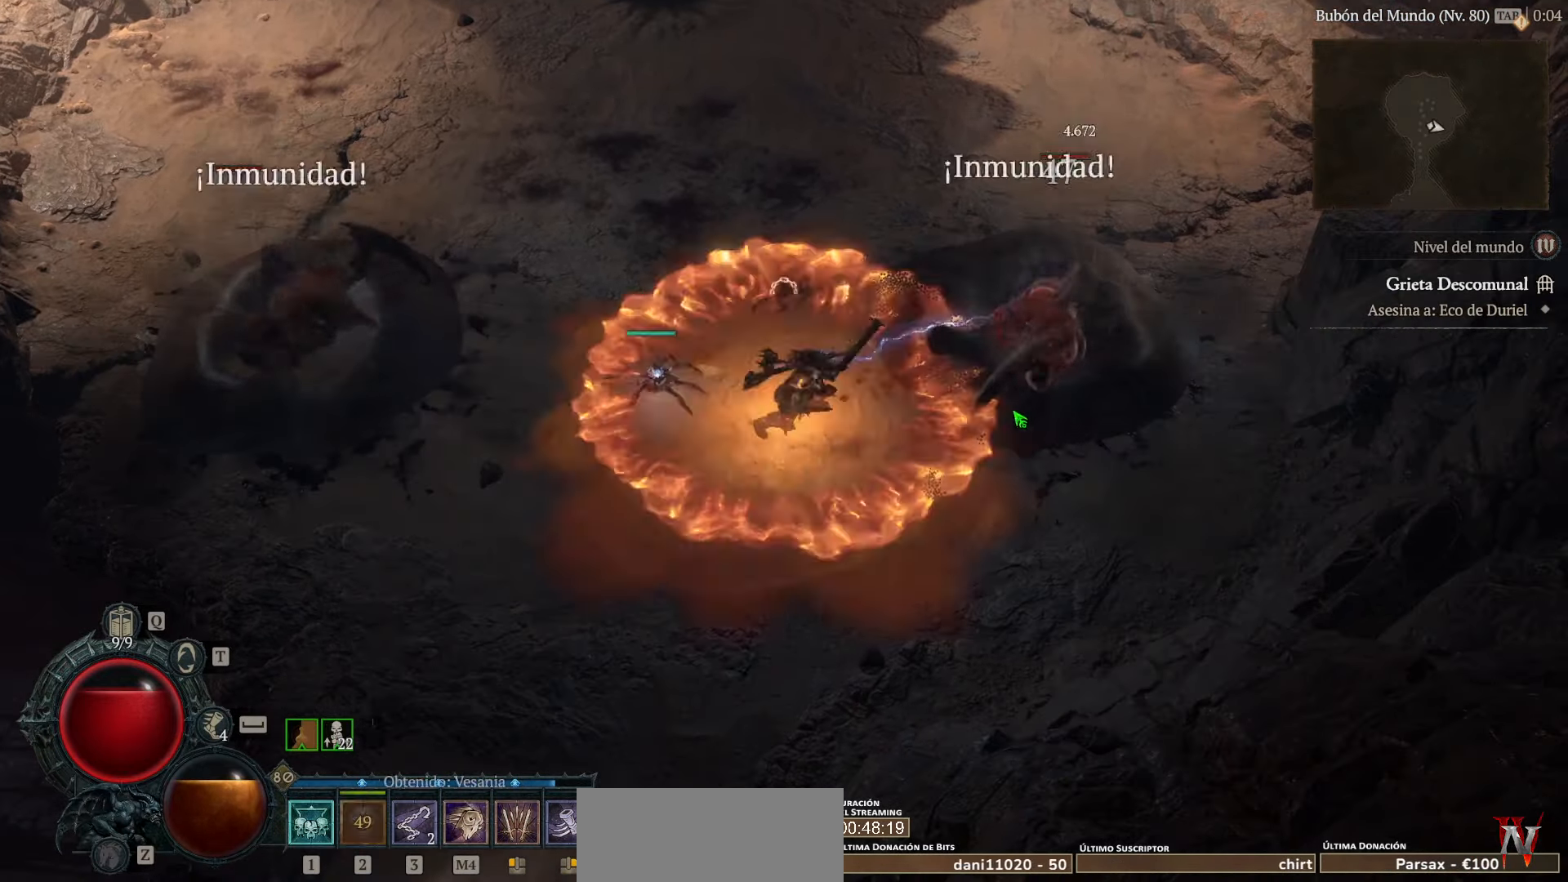
{"keys": [], "mouse": [], "events": [[480, "mouse_left", "up"]]}
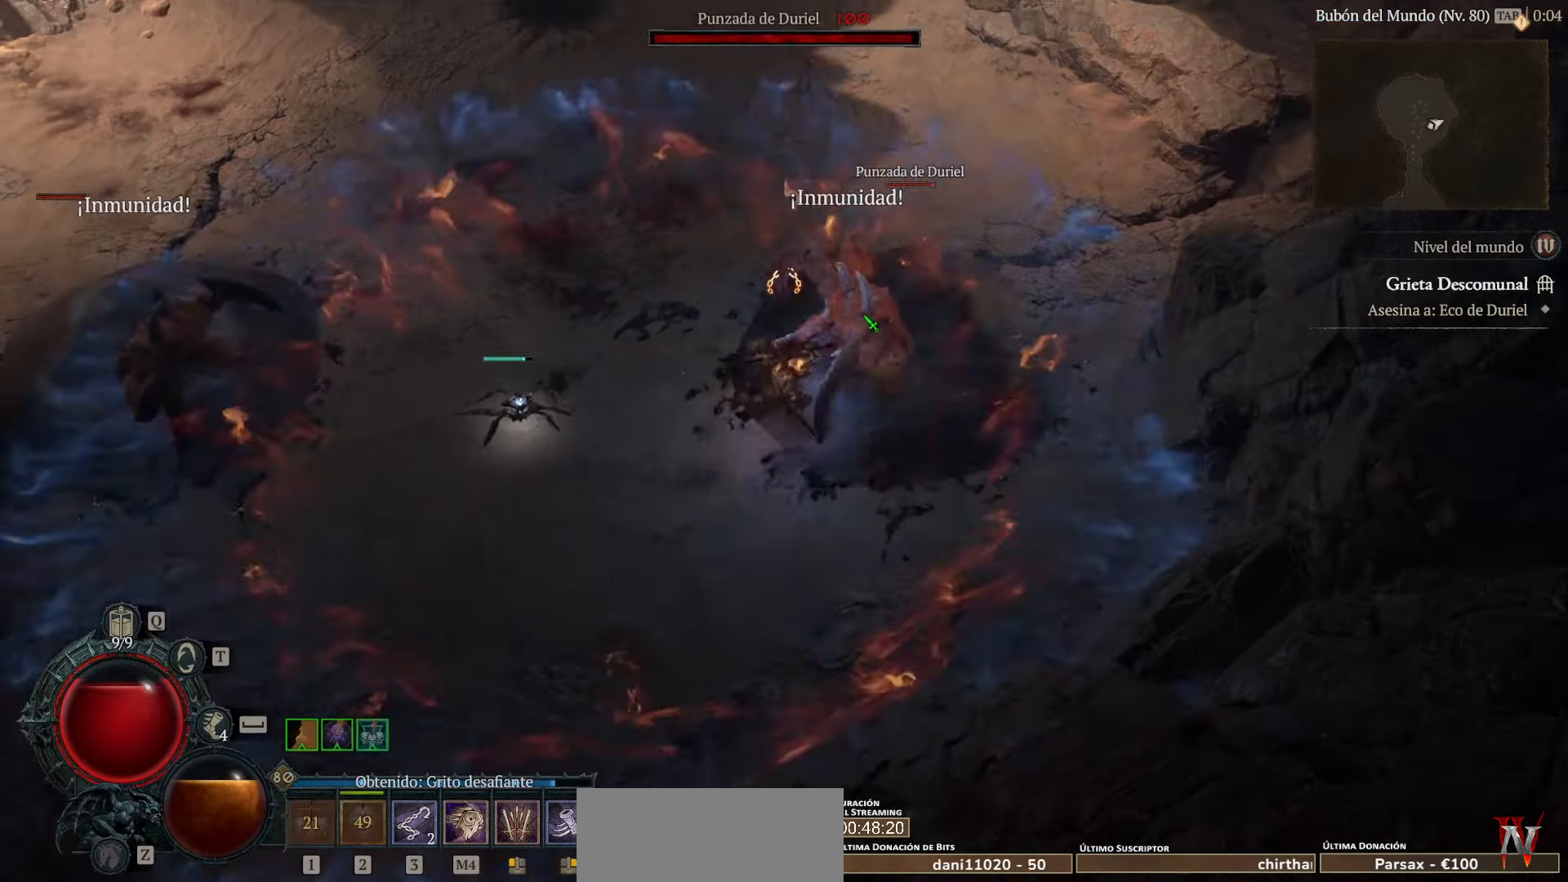
{"keys": [], "mouse": ["left"], "events": [[40, "mouse_right", "down"], [200, "mouse_right", "up"], [320, "mouse_left", "down"], [480, "mouse_left", "up"], [520, "mouse_left", "down"]]}
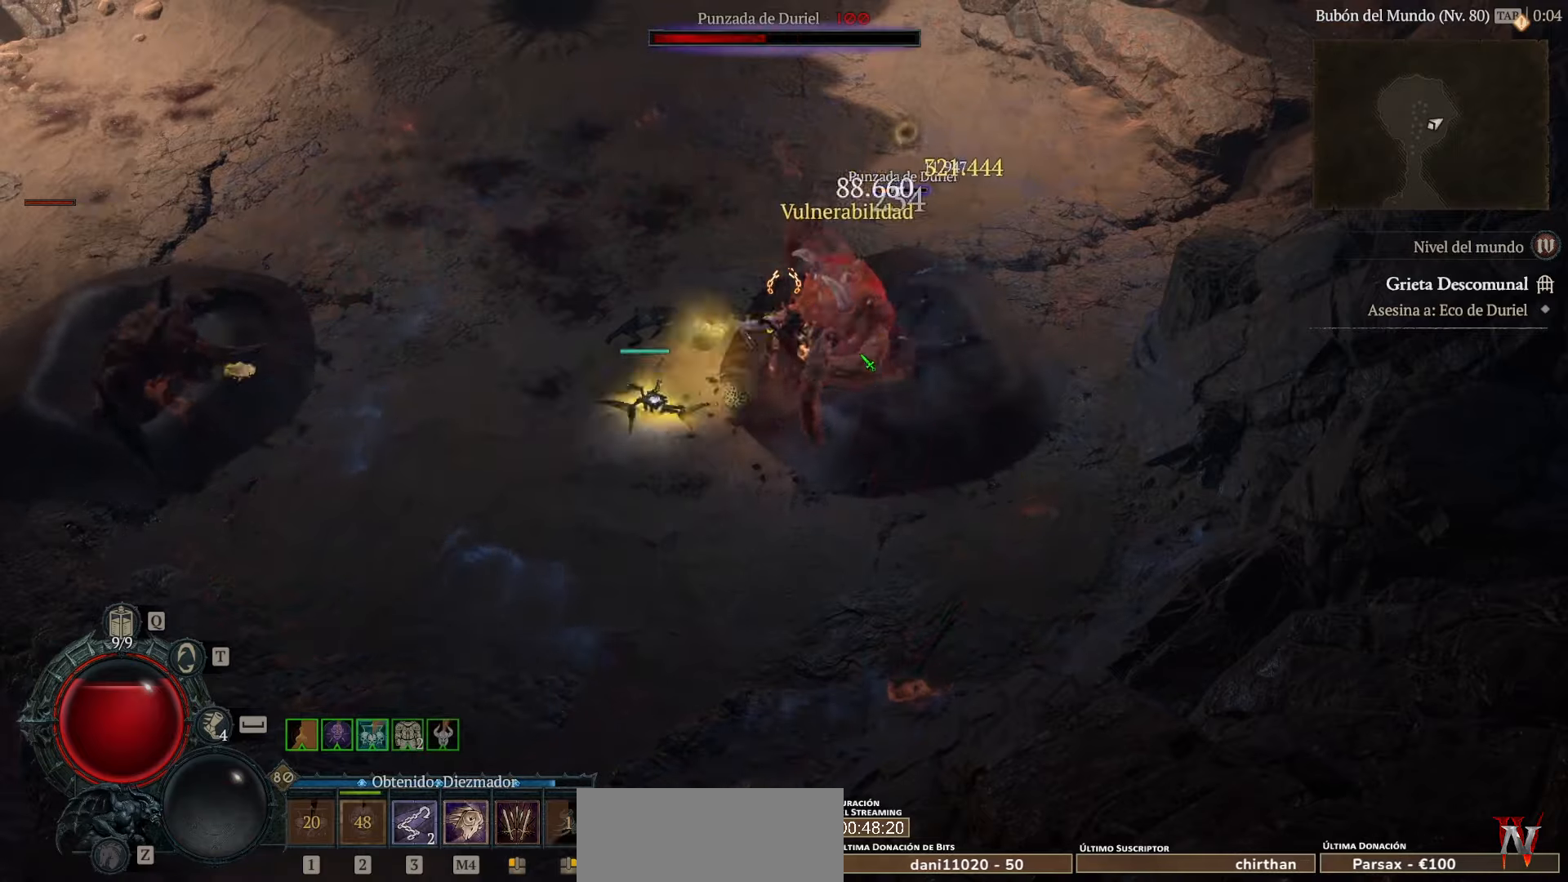
{"keys": [], "mouse": ["left"], "events": [[160, "mouse_left", "up"], [200, "mouse_left", "down"]]}
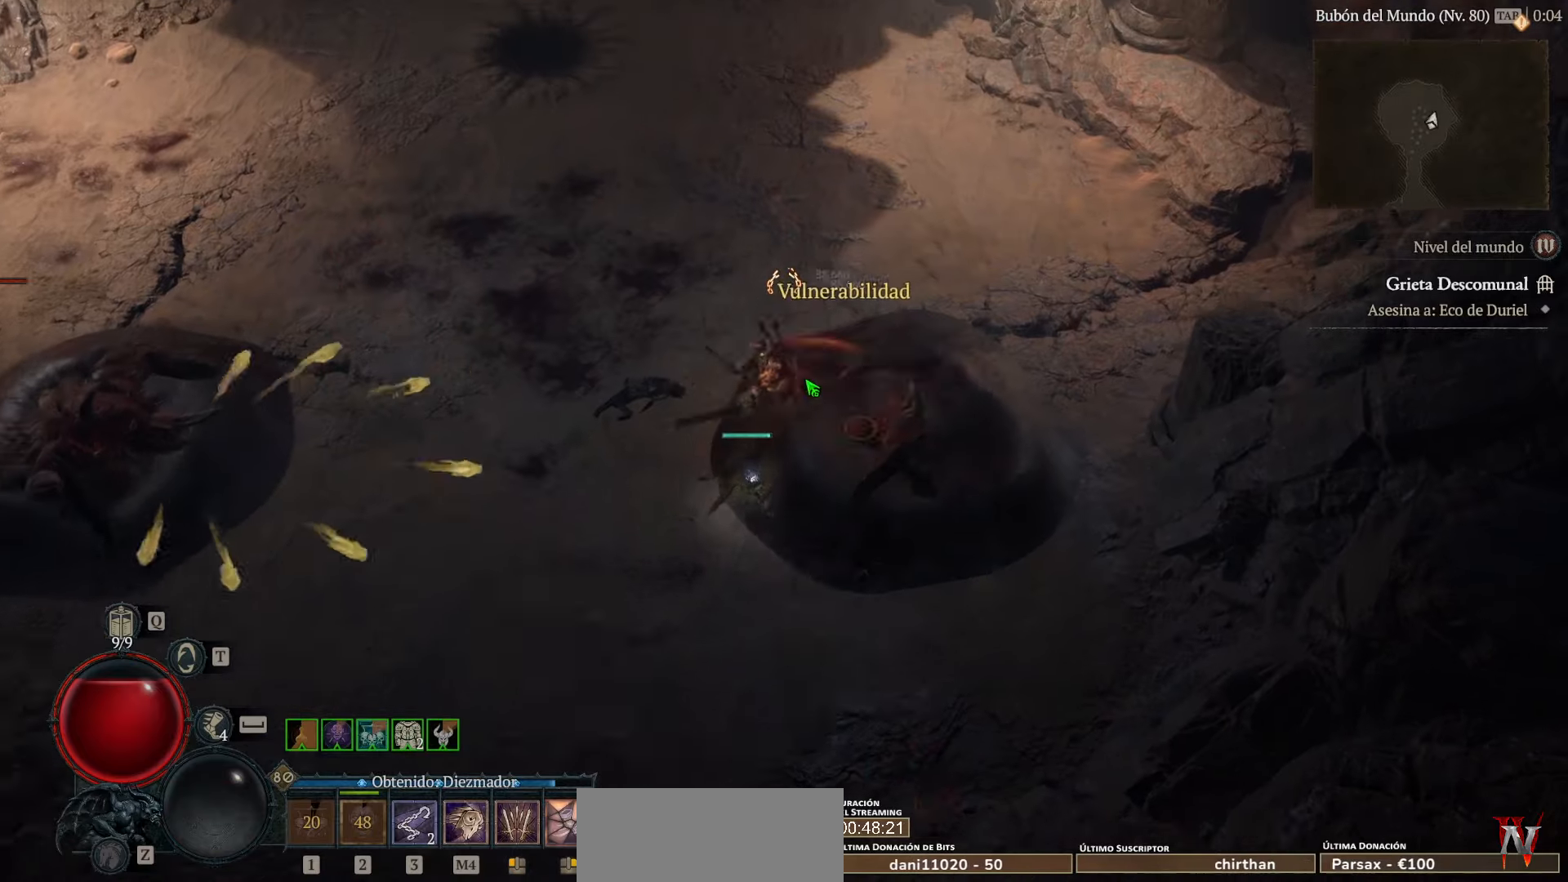
{"keys": [], "mouse": [], "events": [[40, "mouse_left", "up"], [80, "mouse_left", "down"], [280, "space", "down"], [320, "space", "up"], [480, "mouse_left", "up"]]}
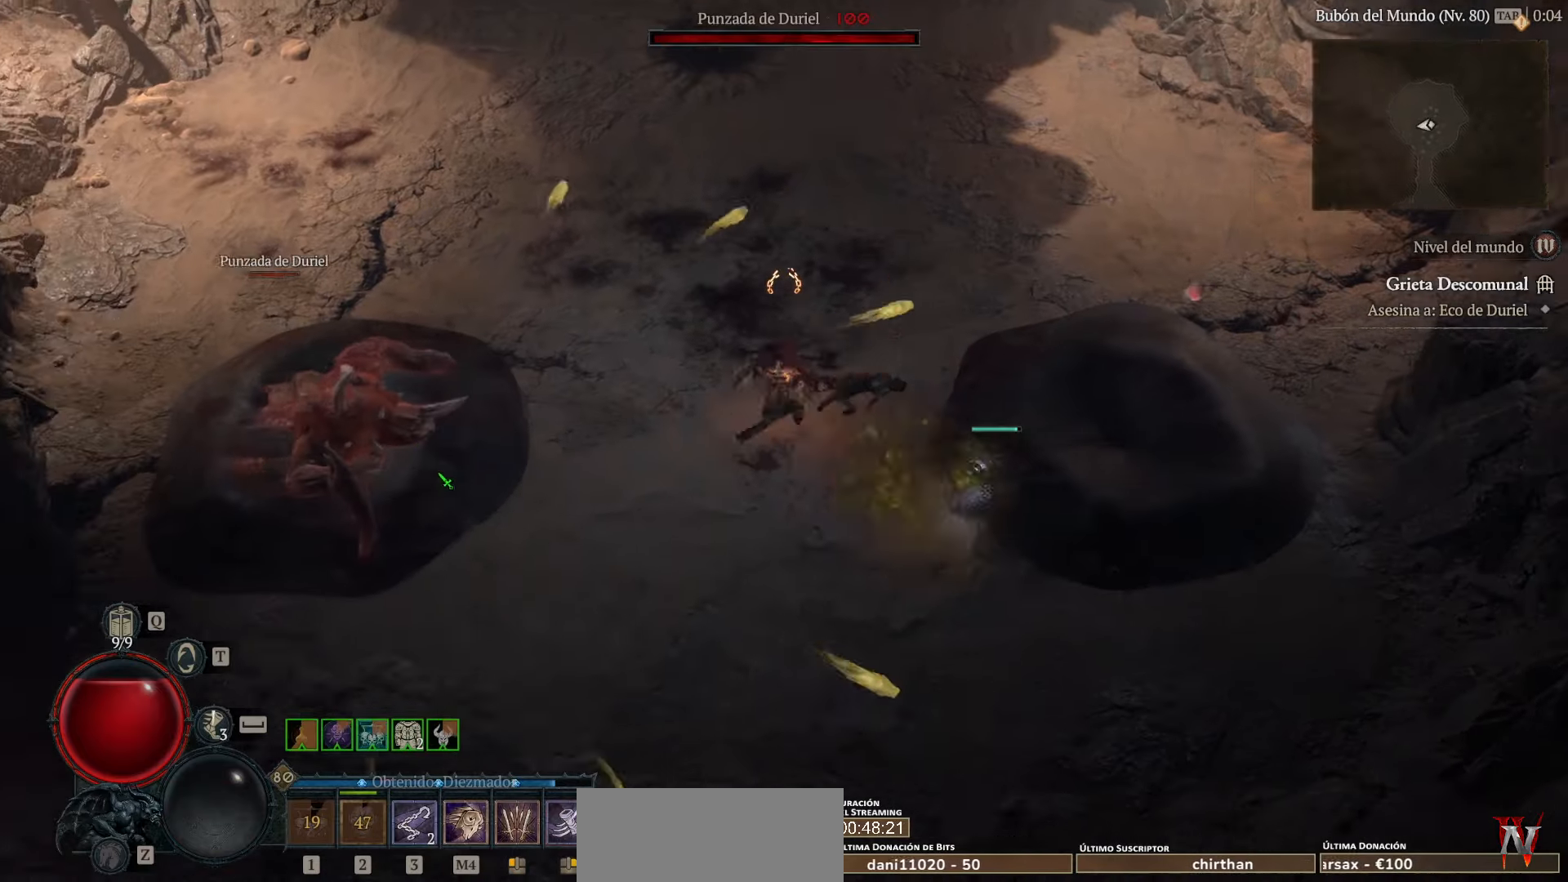
{"keys": [], "mouse": ["left"], "events": [[40, "mouse_left", "down"], [200, "mouse_left", "up"], [280, "mouse_left", "down"], [400, "mouse_left", "up"], [480, "mouse_left", "down"]]}
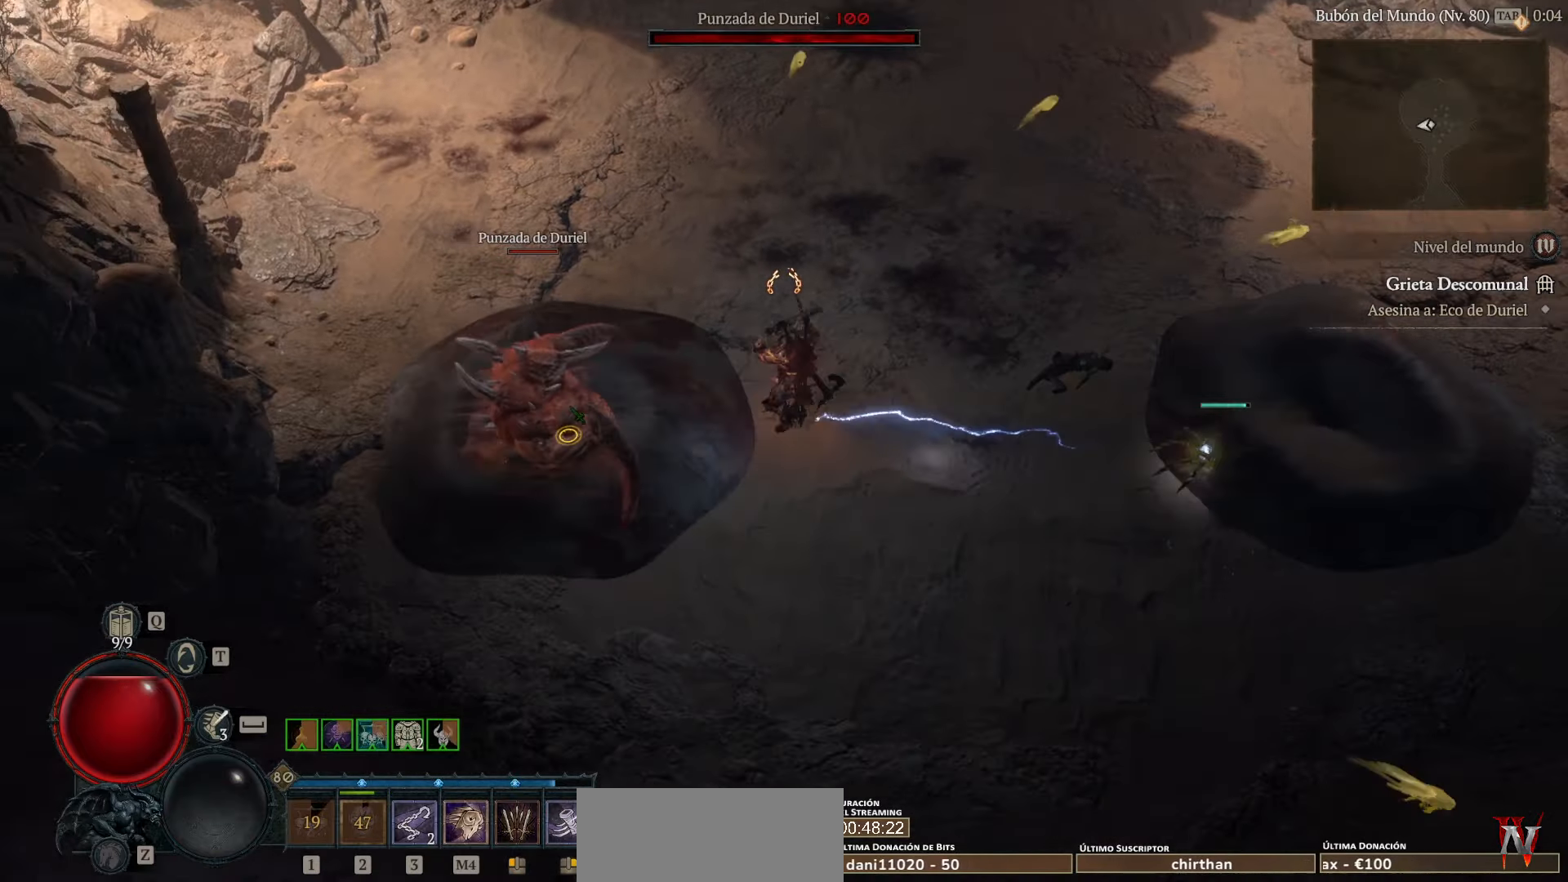
{"keys": [], "mouse": ["left"], "events": [[120, "mouse_left", "up"], [200, "mouse_left", "down"]]}
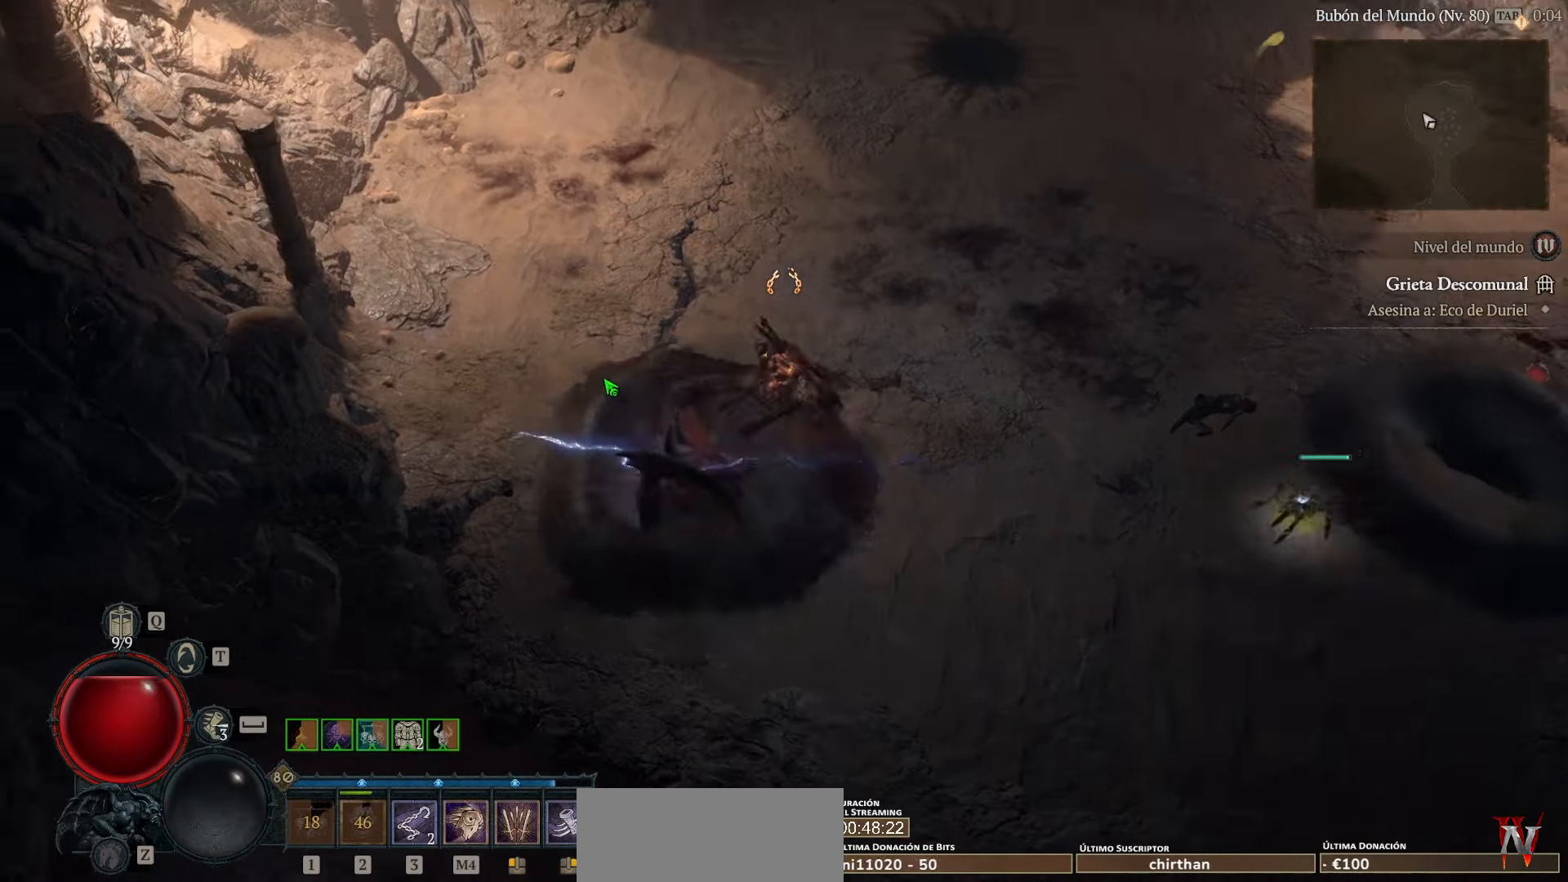
{"keys": [], "mouse": ["left"], "events": []}
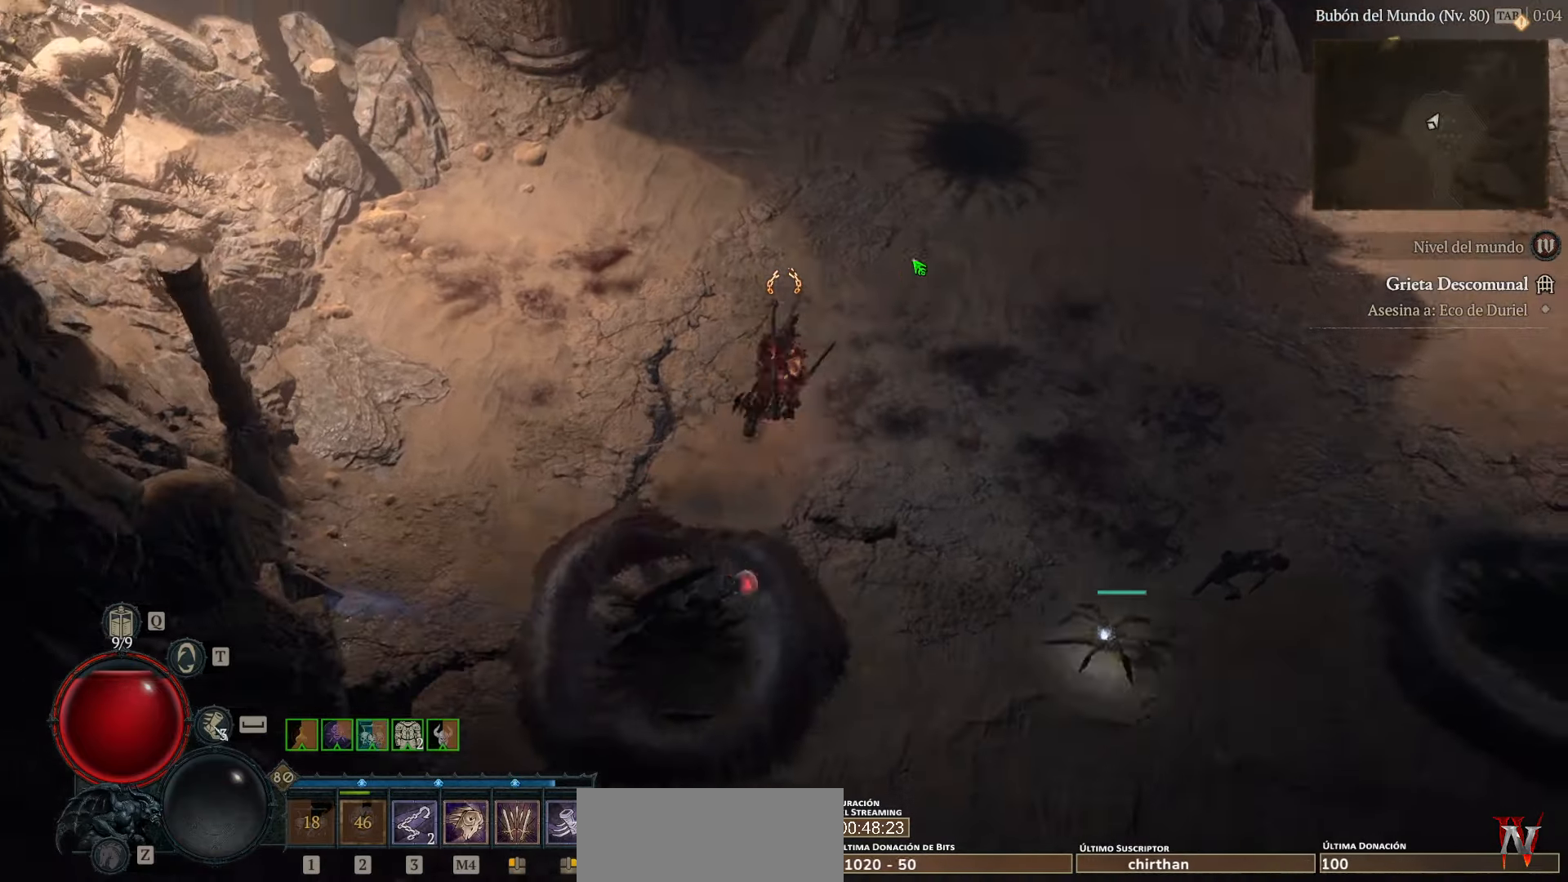
{"keys": [], "mouse": ["left"], "events": []}
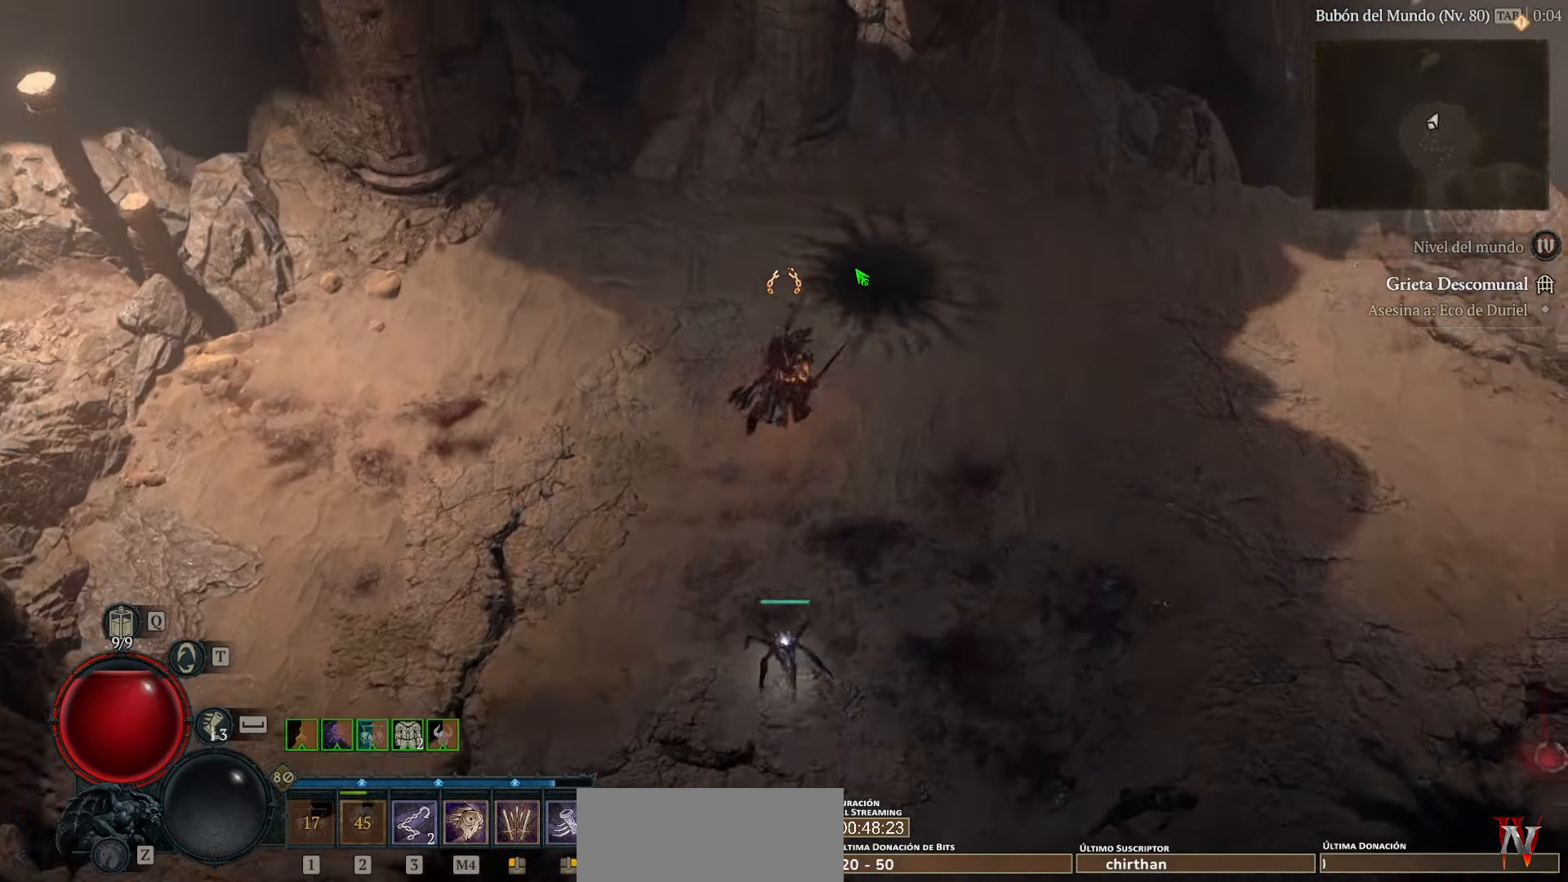
{"keys": [], "mouse": ["left"], "events": []}
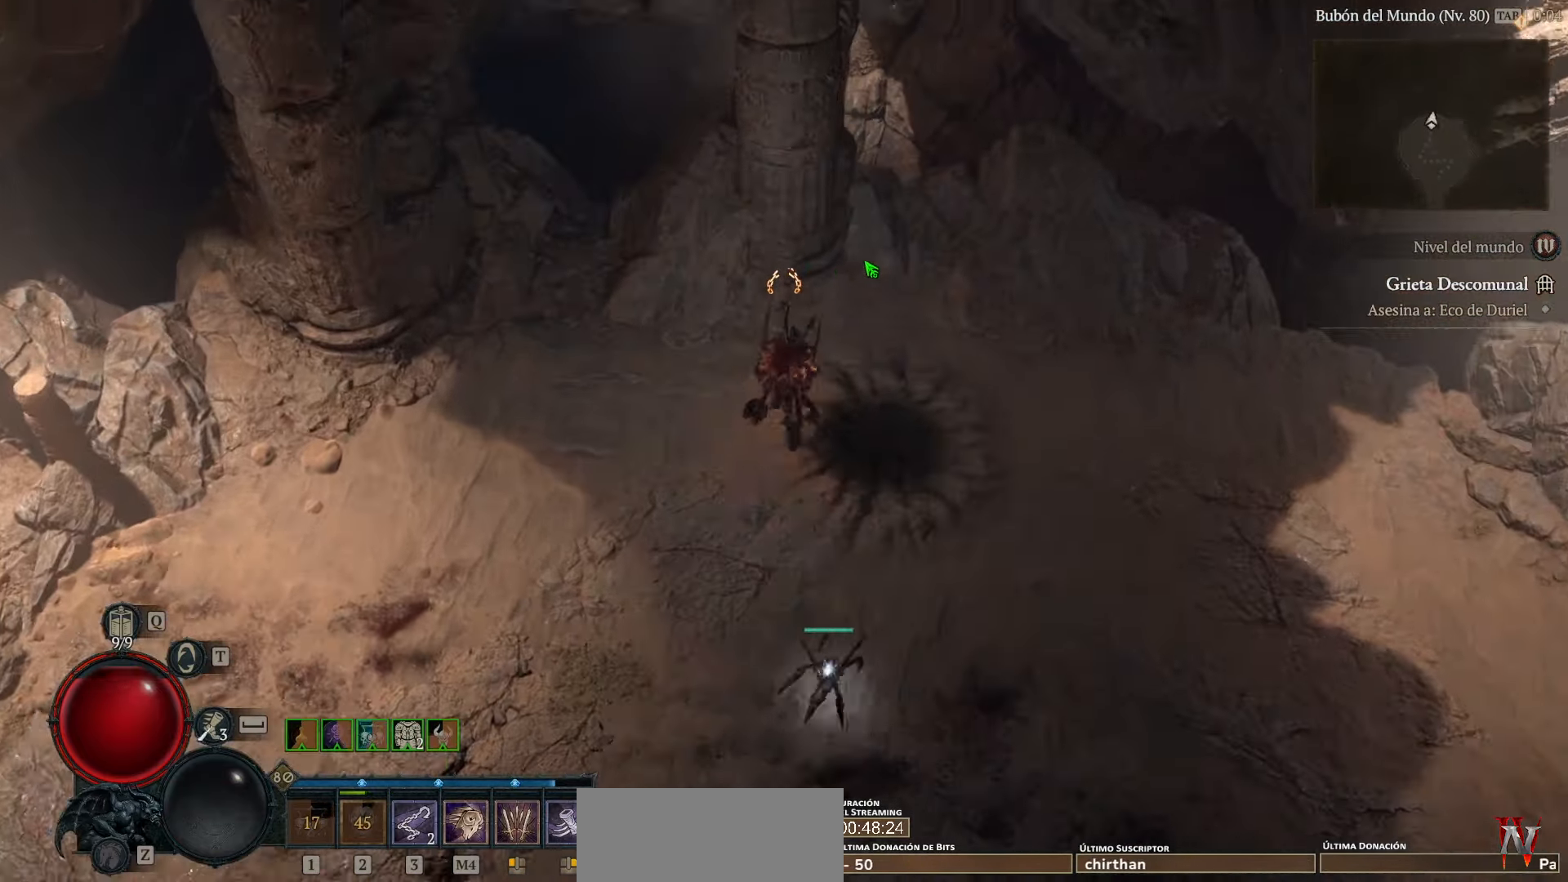
{"keys": [], "mouse": ["left"], "events": [[360, "mouse_left", "up"], [480, "mouse_left", "down"]]}
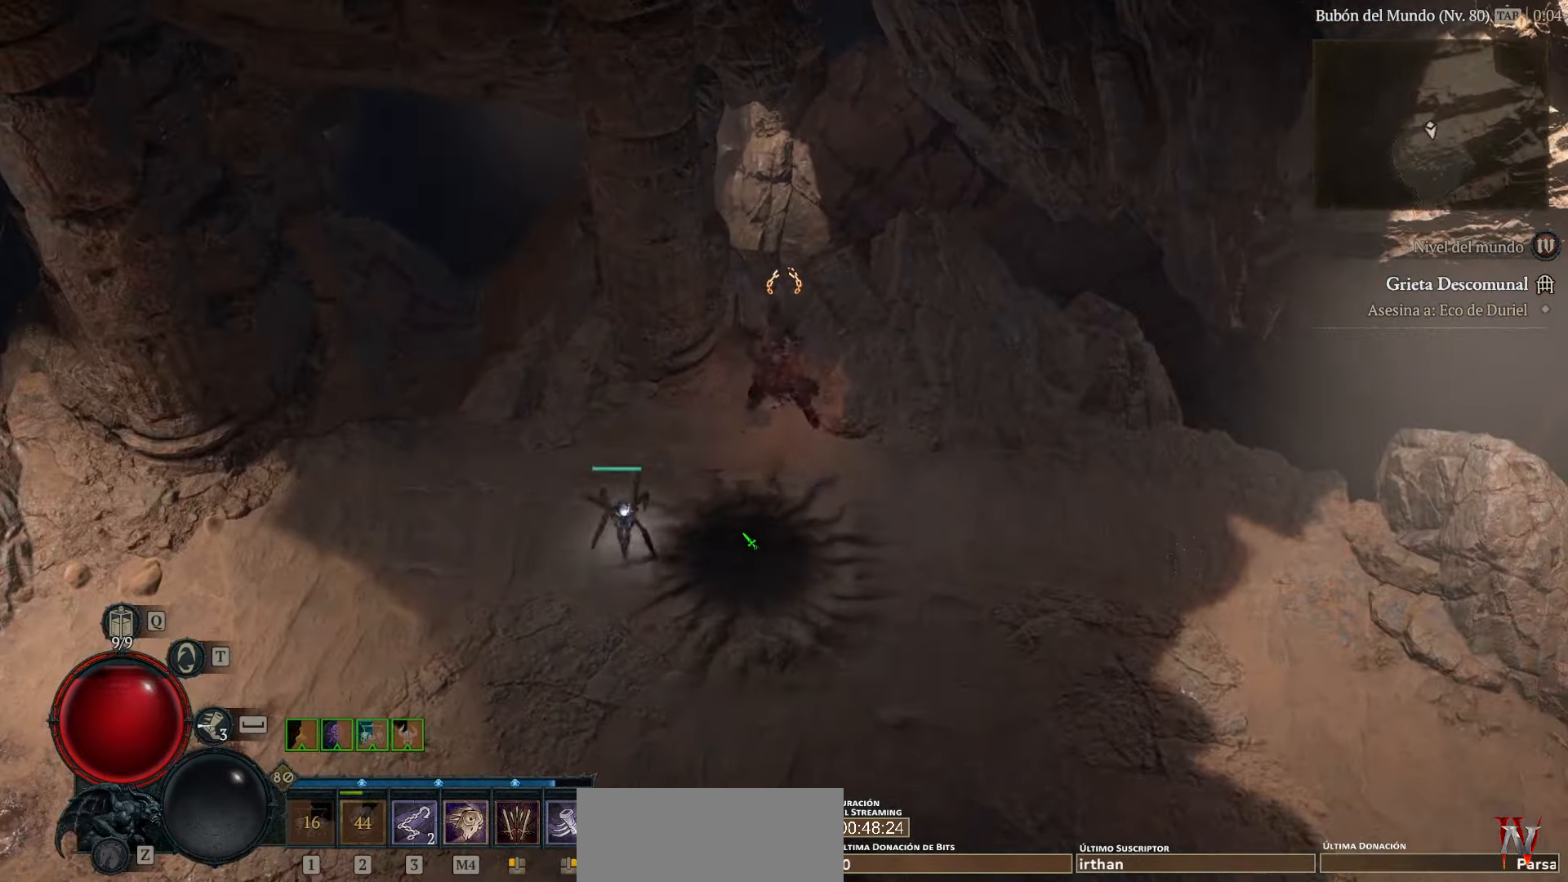
{"keys": [], "mouse": ["left"], "events": []}